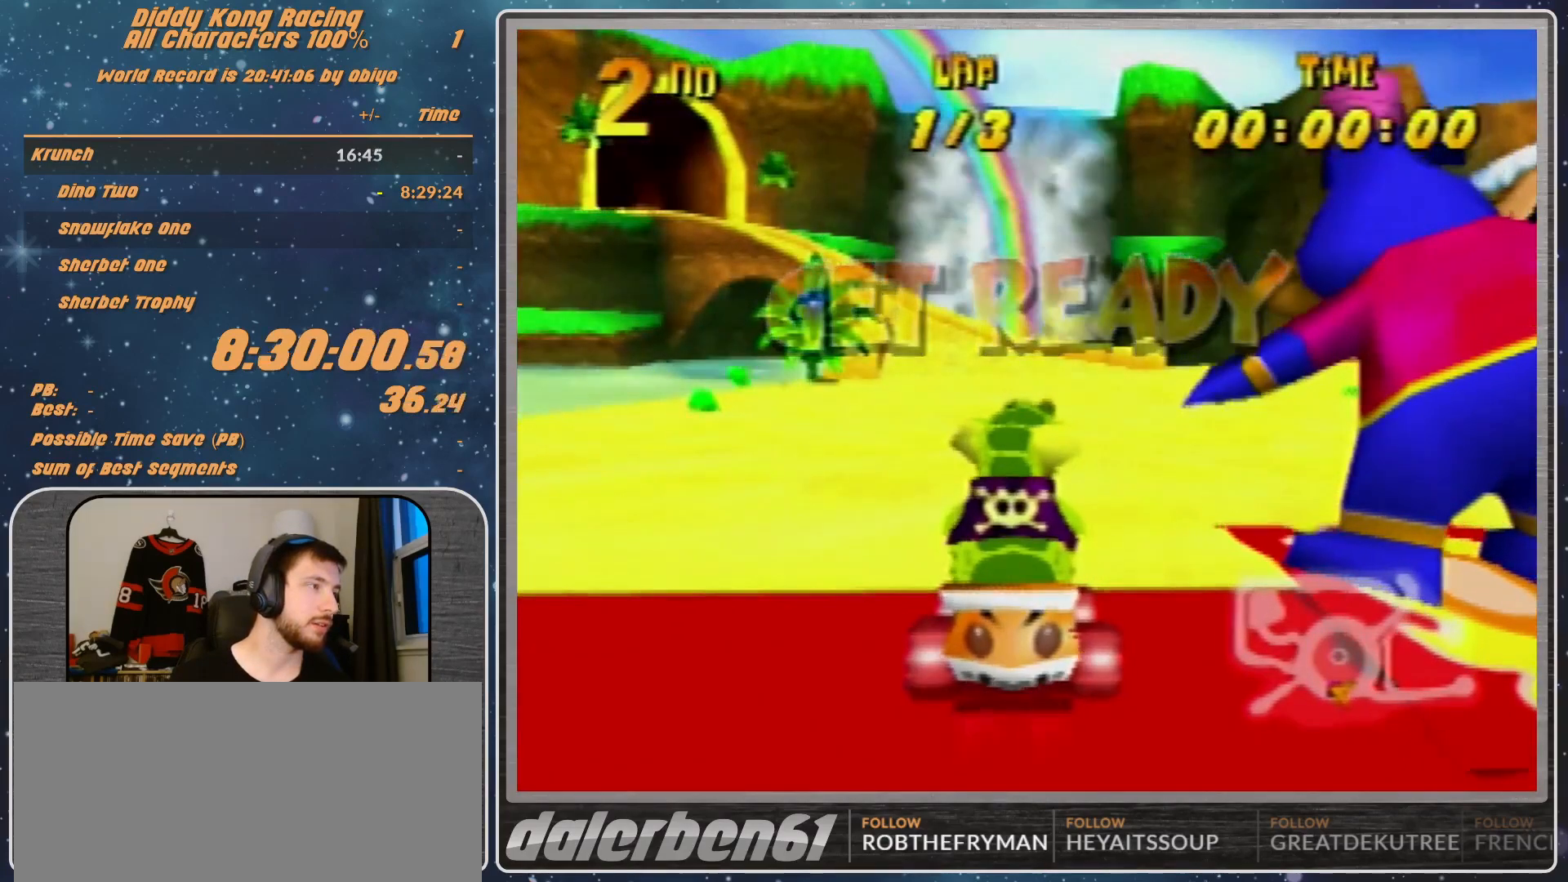
Gameplay with a controller (Nintendo layout); each line is a JSON object with the inputs held at the frame after it. "events" lists button and stick changes between this image and that frame as [ms after this image, input, new state], when the widget could be followed in between. Not read: L1 L3 R3.
{"buttons": ["A"], "left_stick": "right", "events": [[33, "R1", "down"], [200, "A", "down"], [200, "B", "down"], [500, "B", "up"], [500, "R1", "up"]]}
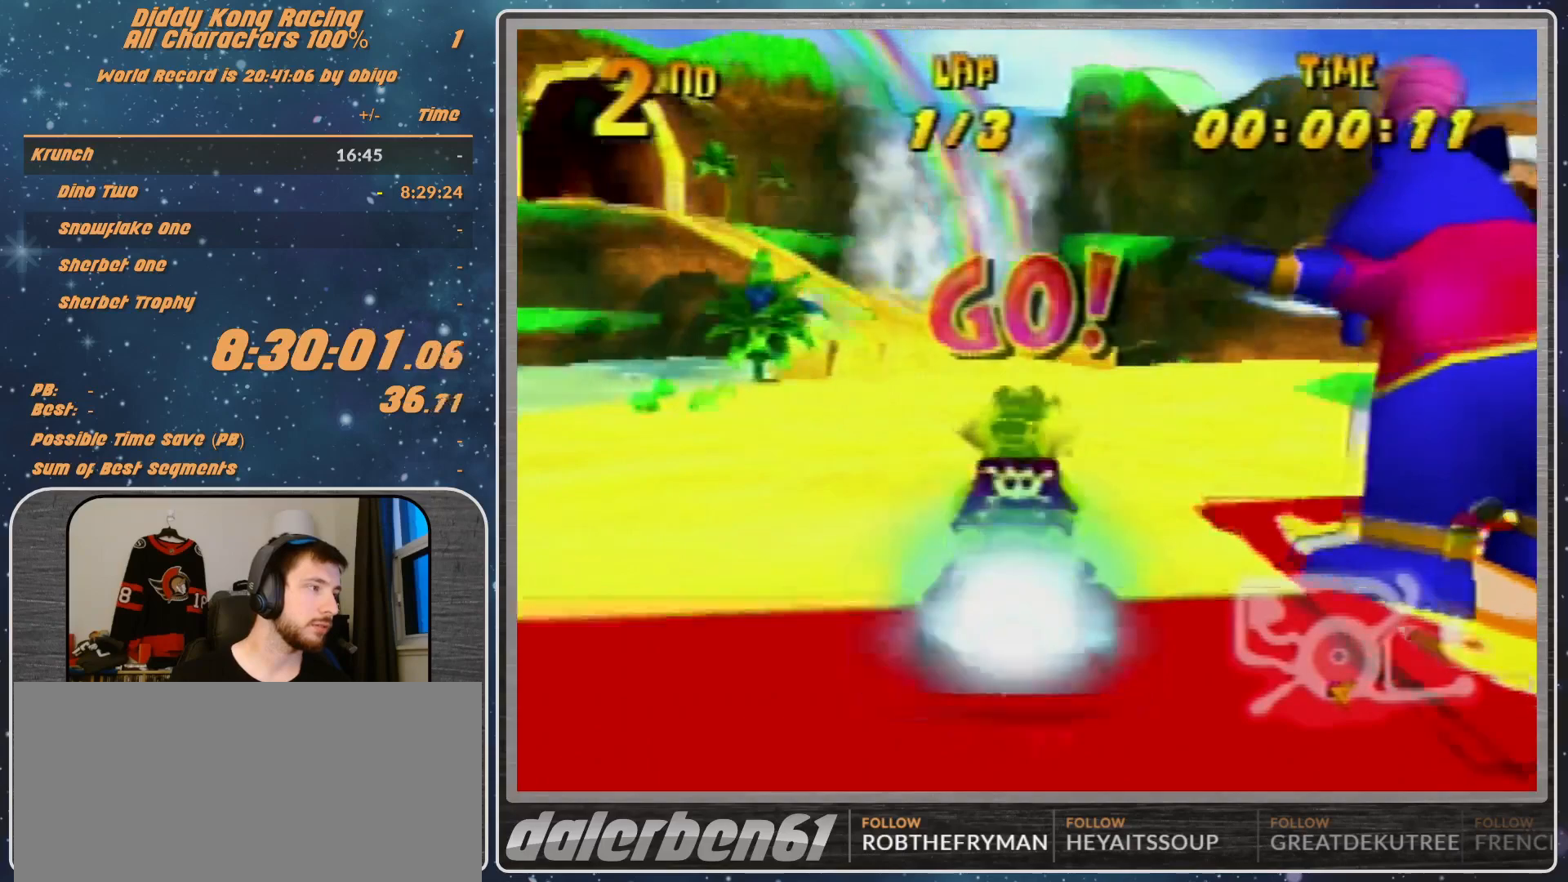
{"buttons": ["A"], "left_stick": "right", "events": []}
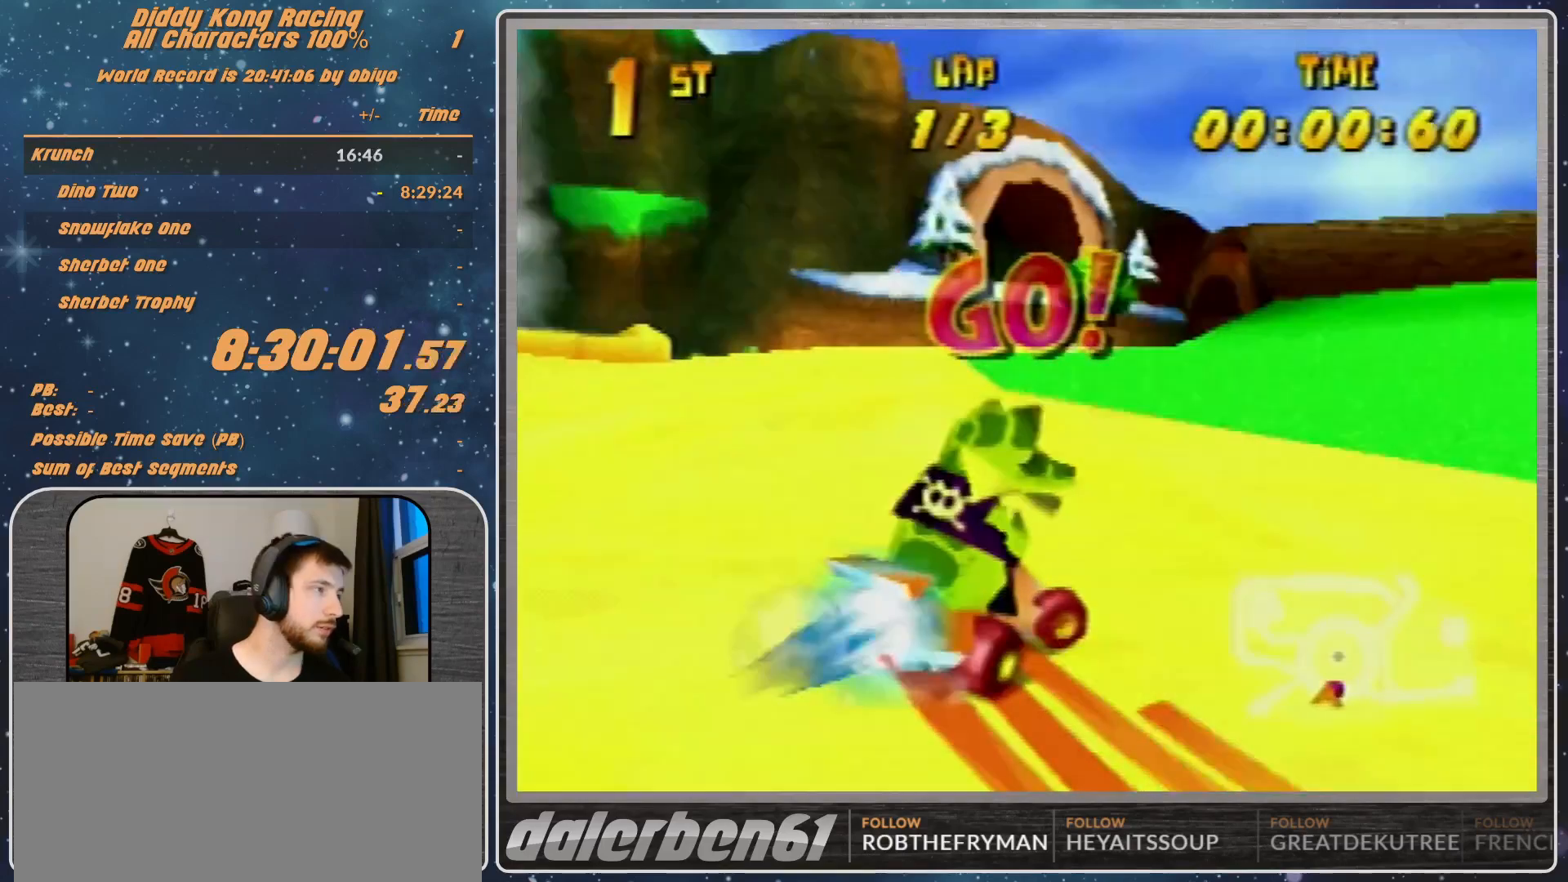
{"buttons": ["A", "R1"], "left_stick": "up", "events": [[100, "R1", "down"], [400, "A", "up"], [467, "A", "down"], [467, "left_stick", "up"]]}
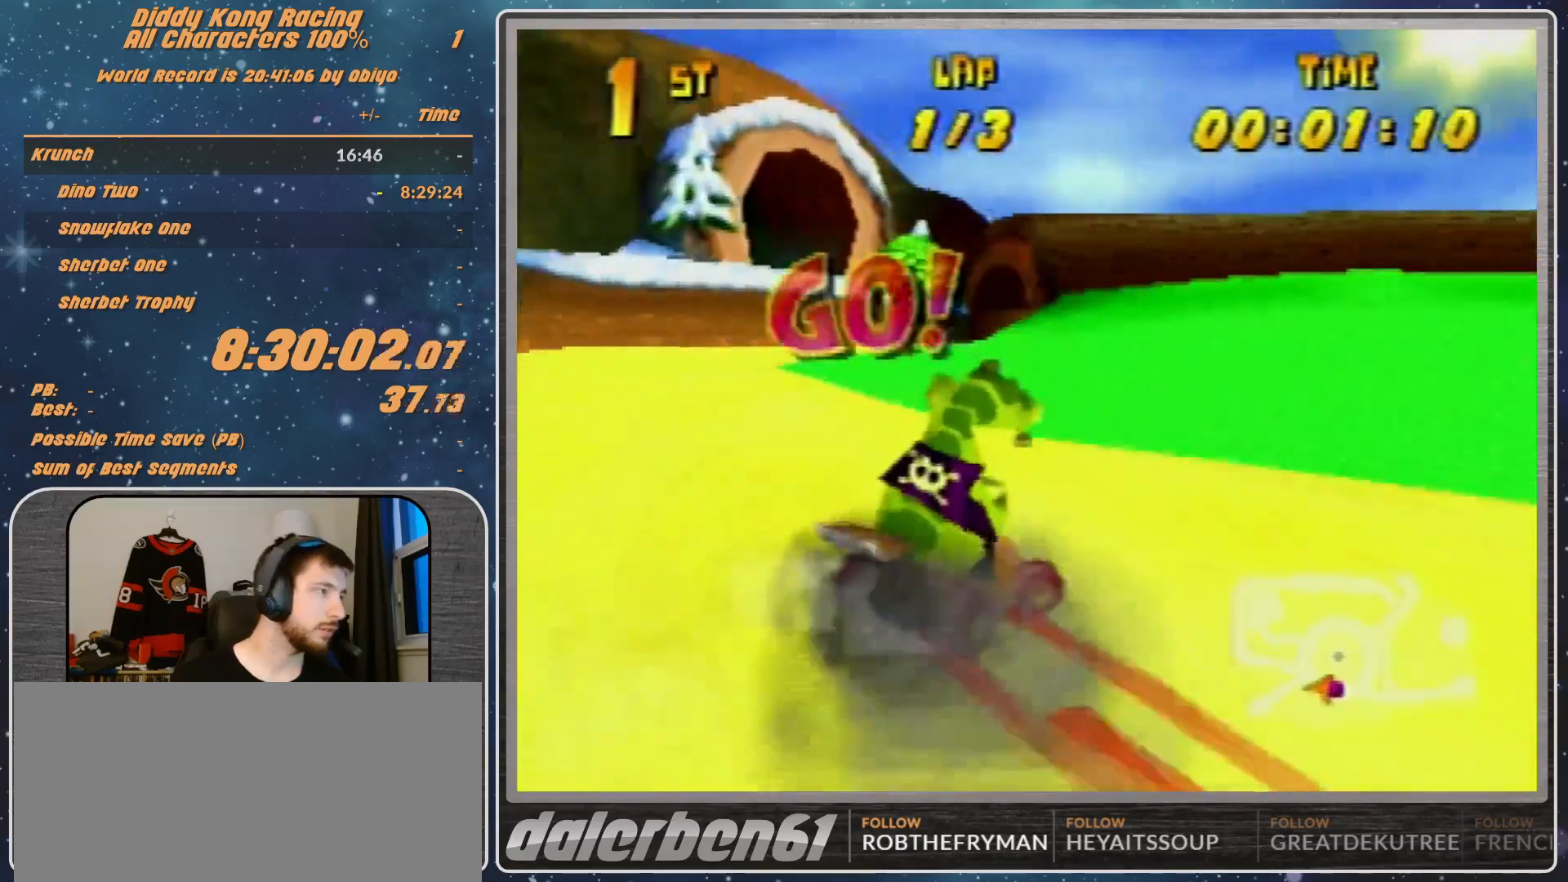
{"buttons": ["A", "R1"], "left_stick": "up-left", "events": [[33, "A", "up"], [33, "left_stick", "left"], [100, "A", "down"], [233, "A", "up"], [300, "left_stick", "up"], [367, "A", "down"], [367, "left_stick", "up-right"], [400, "A", "up"], [467, "A", "down"], [467, "left_stick", "up-left"]]}
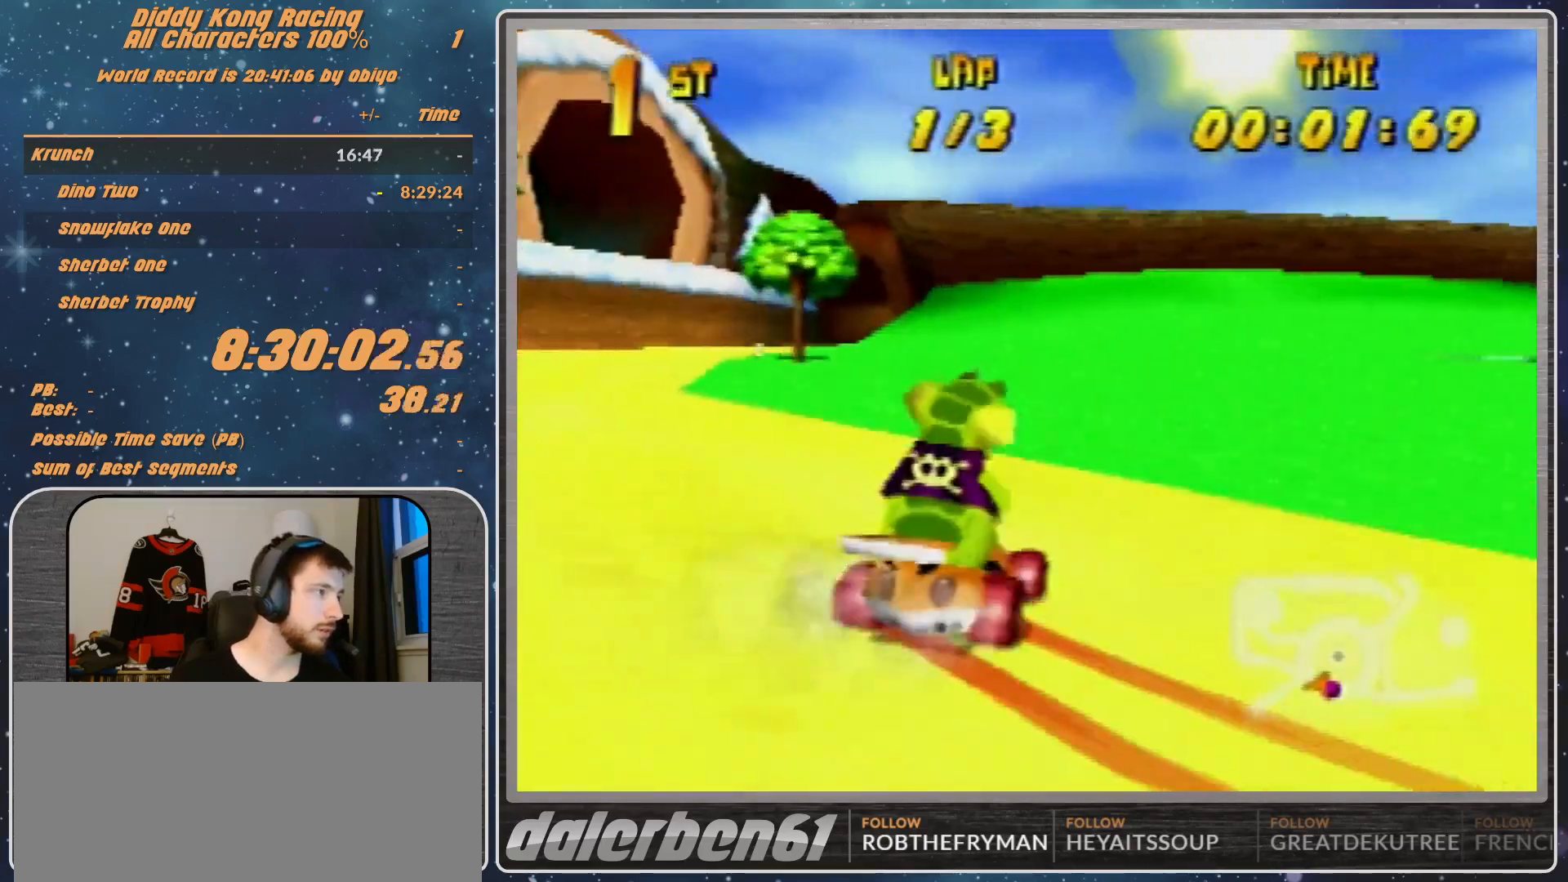
{"buttons": ["A", "R1"], "left_stick": "up-left", "events": [[67, "A", "up"], [133, "A", "down"], [367, "left_stick", "up-right"], [500, "left_stick", "up-left"]]}
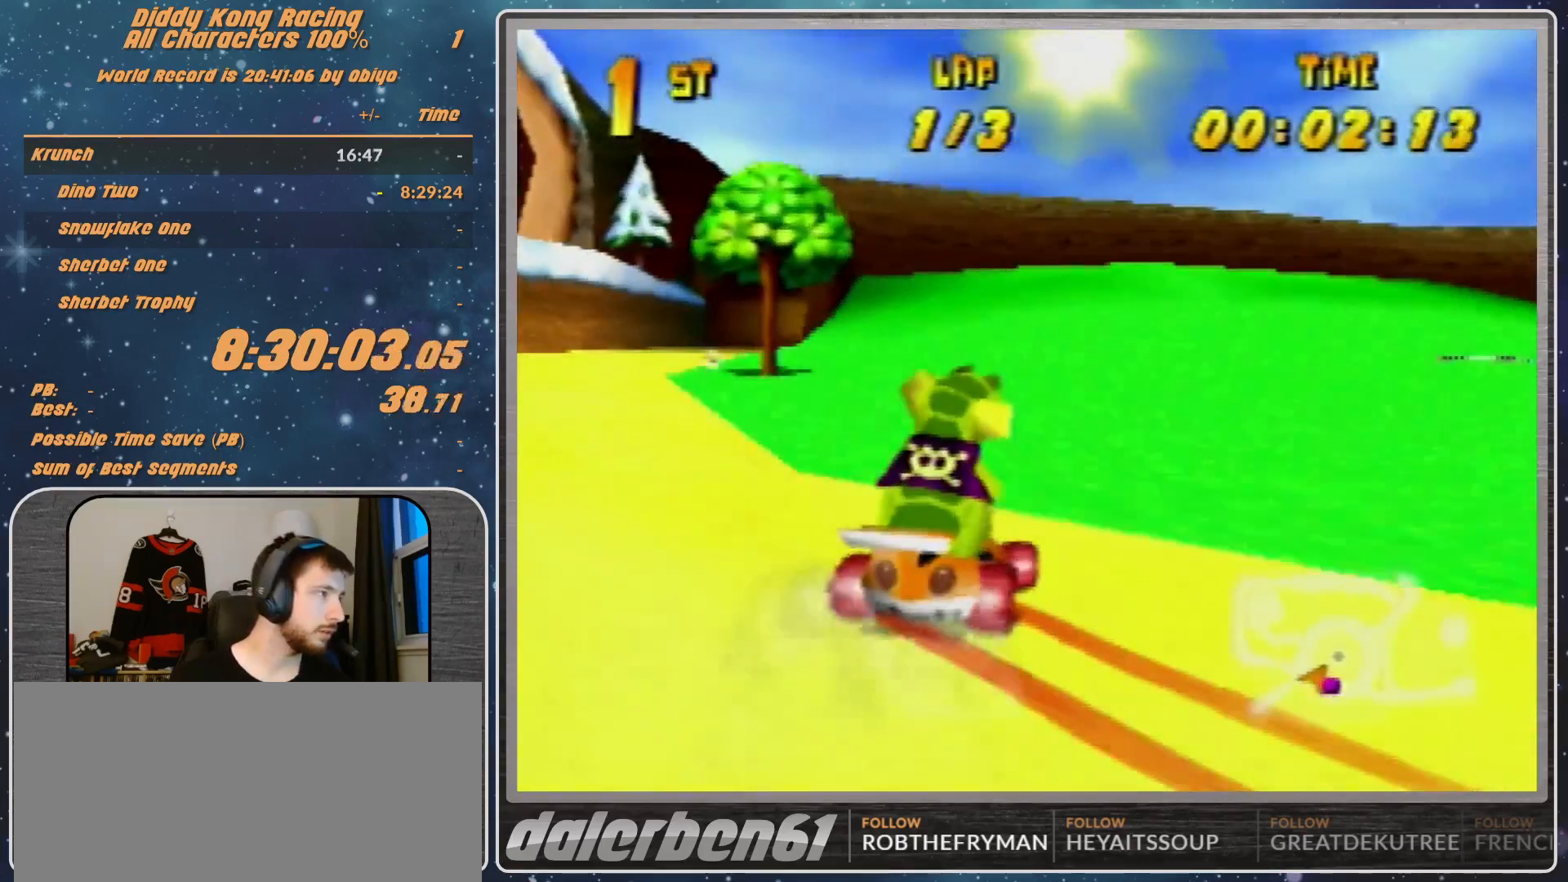
{"buttons": ["A", "R1"], "left_stick": "up-left", "events": [[300, "A", "up"], [400, "A", "down"], [400, "left_stick", "up-right"], [500, "left_stick", "up-left"]]}
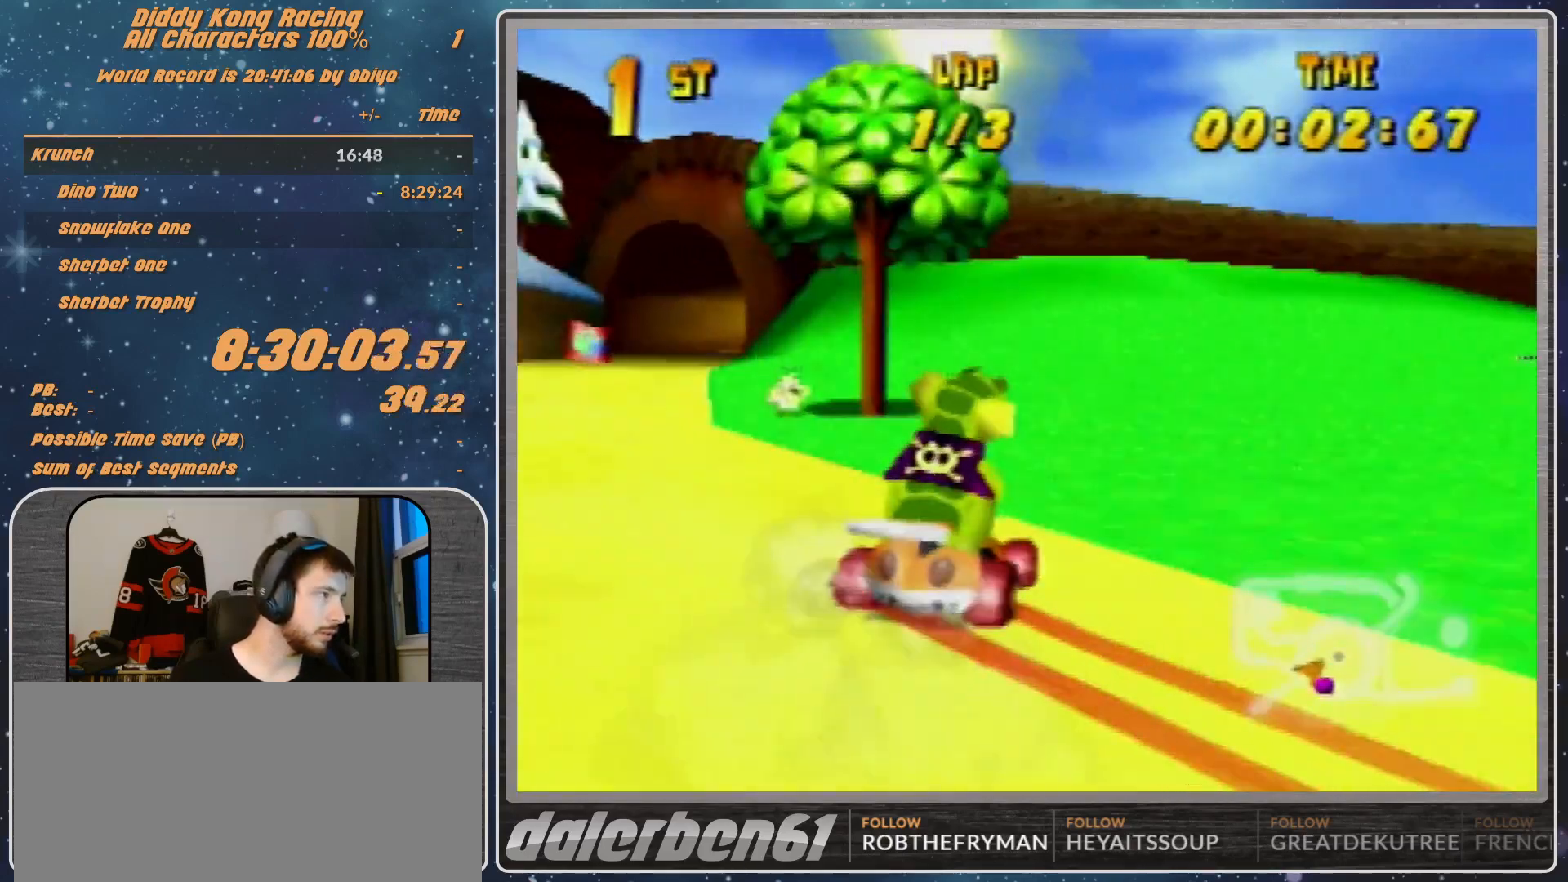
{"buttons": ["R1"], "left_stick": "up-left", "events": [[167, "A", "up"], [267, "A", "down"], [300, "left_stick", "up-right"], [367, "A", "up"], [433, "A", "down"], [467, "left_stick", "up-left"], [500, "A", "up"]]}
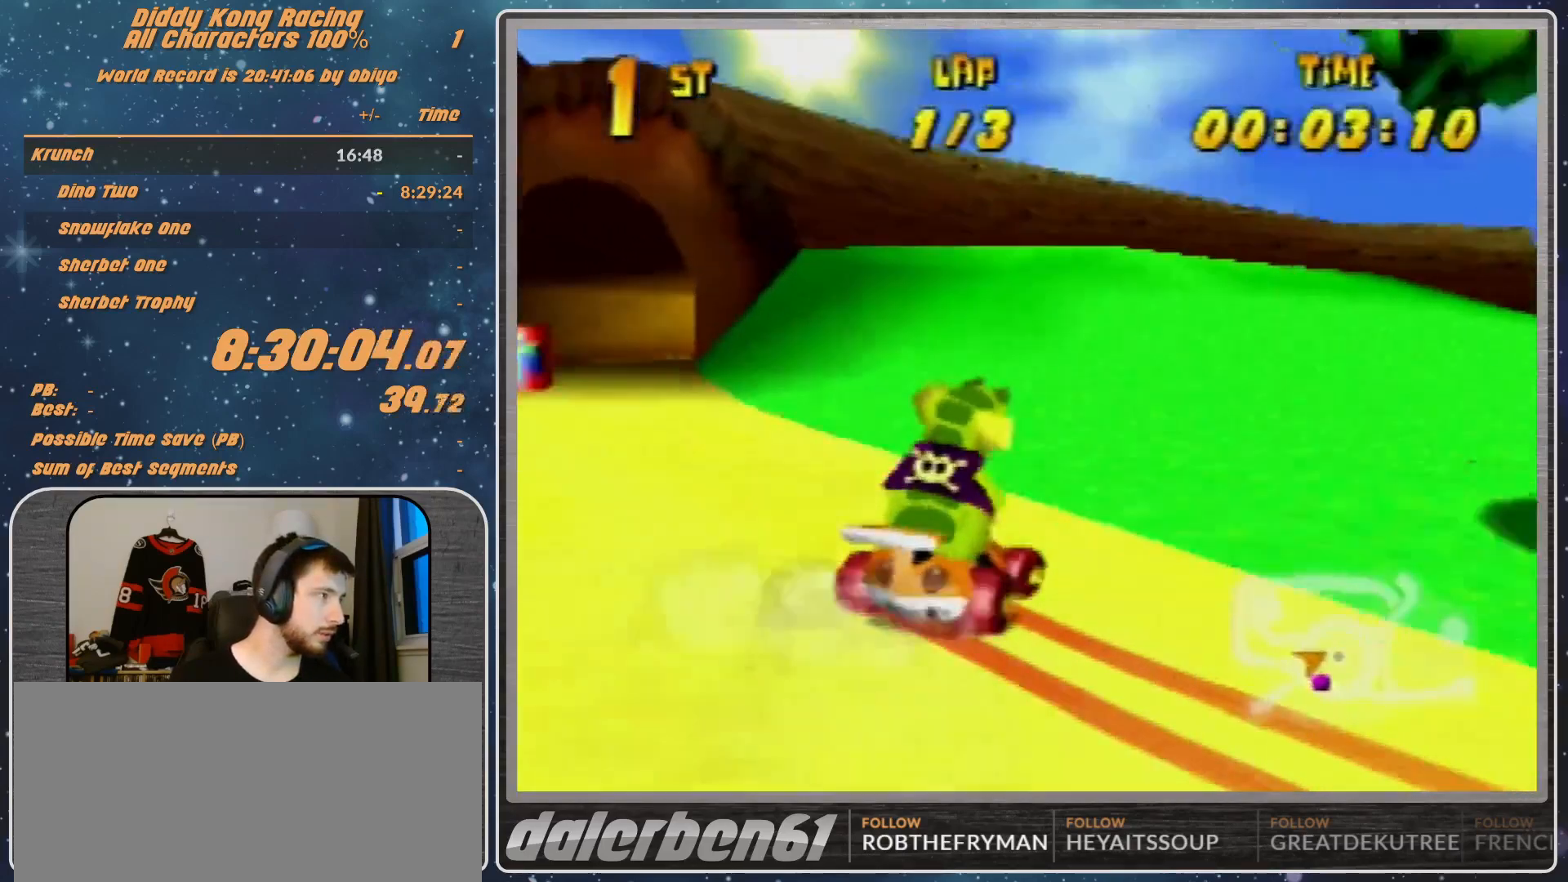
{"buttons": ["R1"], "left_stick": "up-right", "events": [[67, "A", "down"], [200, "A", "up"], [267, "A", "down"], [367, "A", "up"], [467, "A", "down"], [467, "left_stick", "up-right"], [500, "A", "up"]]}
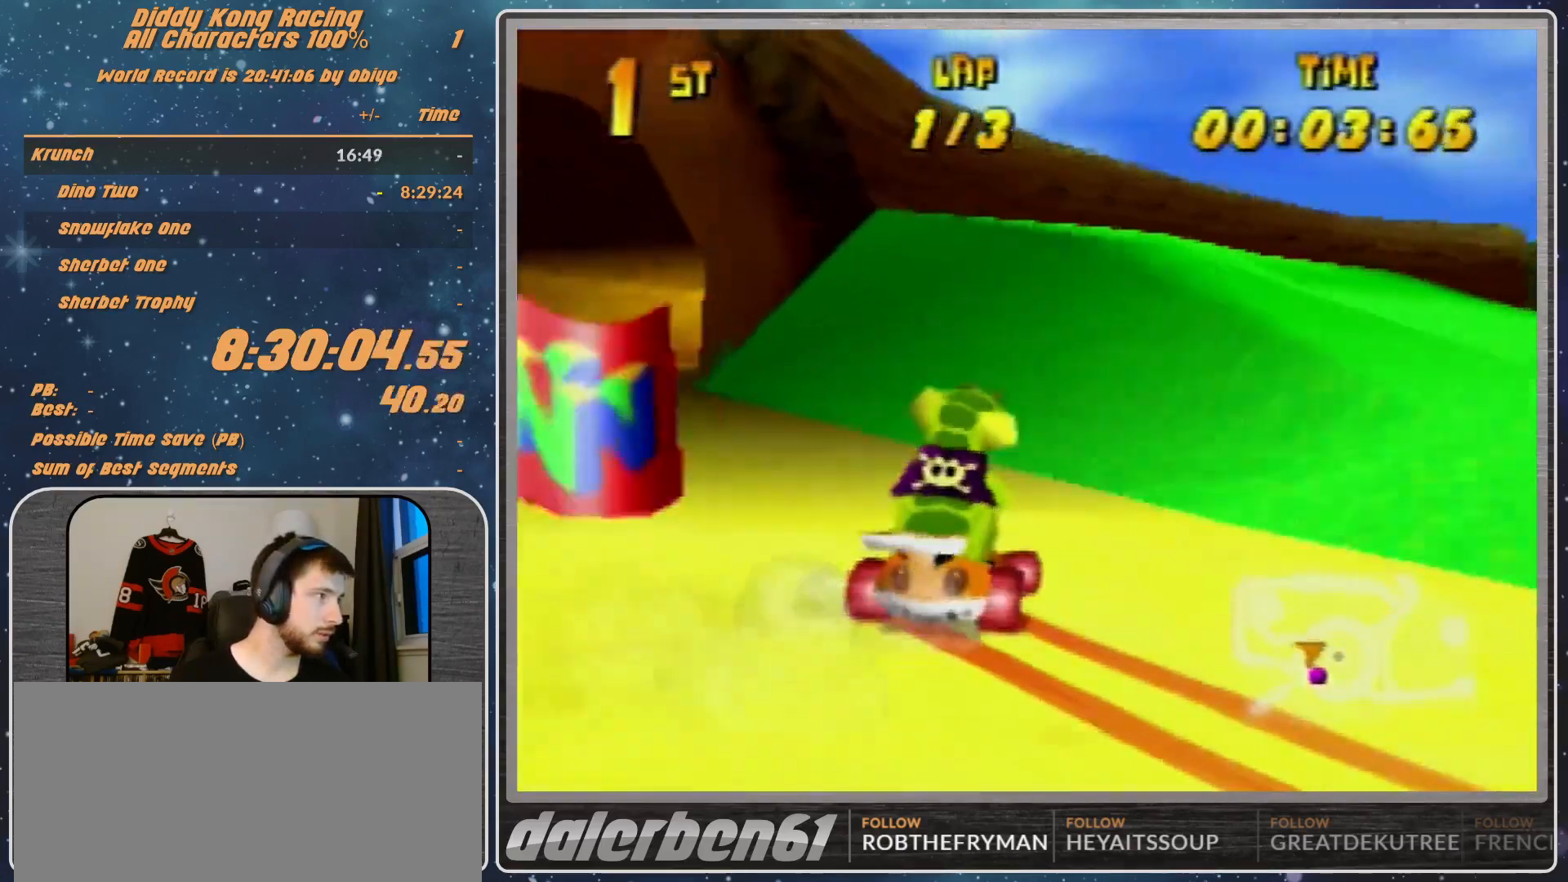
{"buttons": ["R1"], "left_stick": "up-right", "events": [[100, "A", "down"], [100, "left_stick", "up"], [167, "A", "up"], [233, "A", "down"], [233, "left_stick", "up-left"], [367, "A", "up"], [367, "left_stick", "up-right"], [433, "A", "down"], [500, "A", "up"]]}
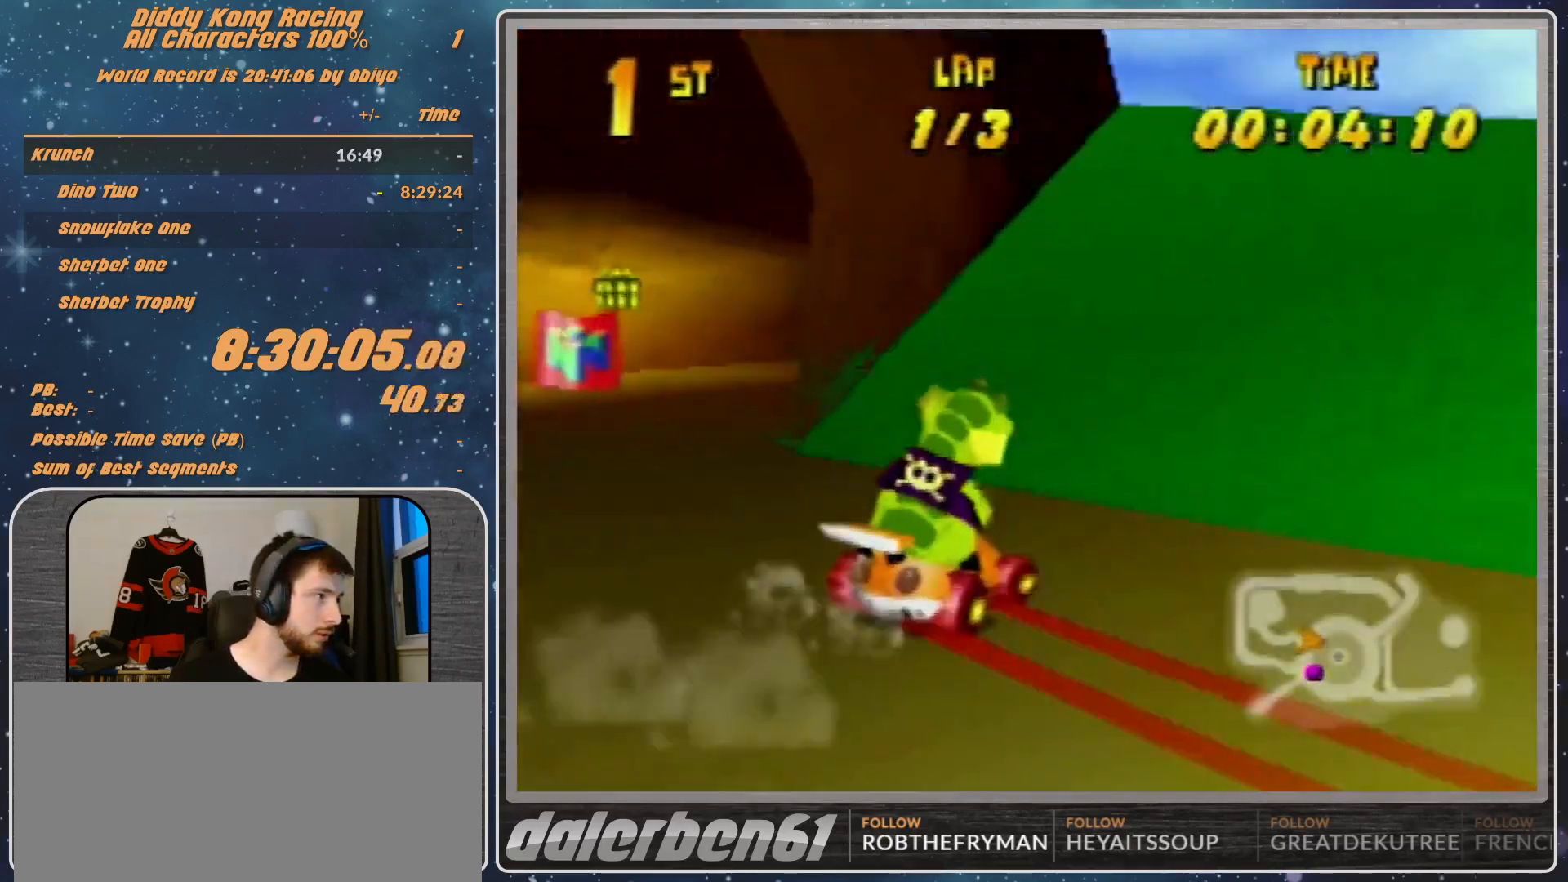
{"buttons": ["R1"], "left_stick": "up-right", "events": [[67, "A", "down"], [133, "A", "up"], [233, "A", "down"], [300, "A", "up"], [333, "R1", "up"], [433, "R1", "down"]]}
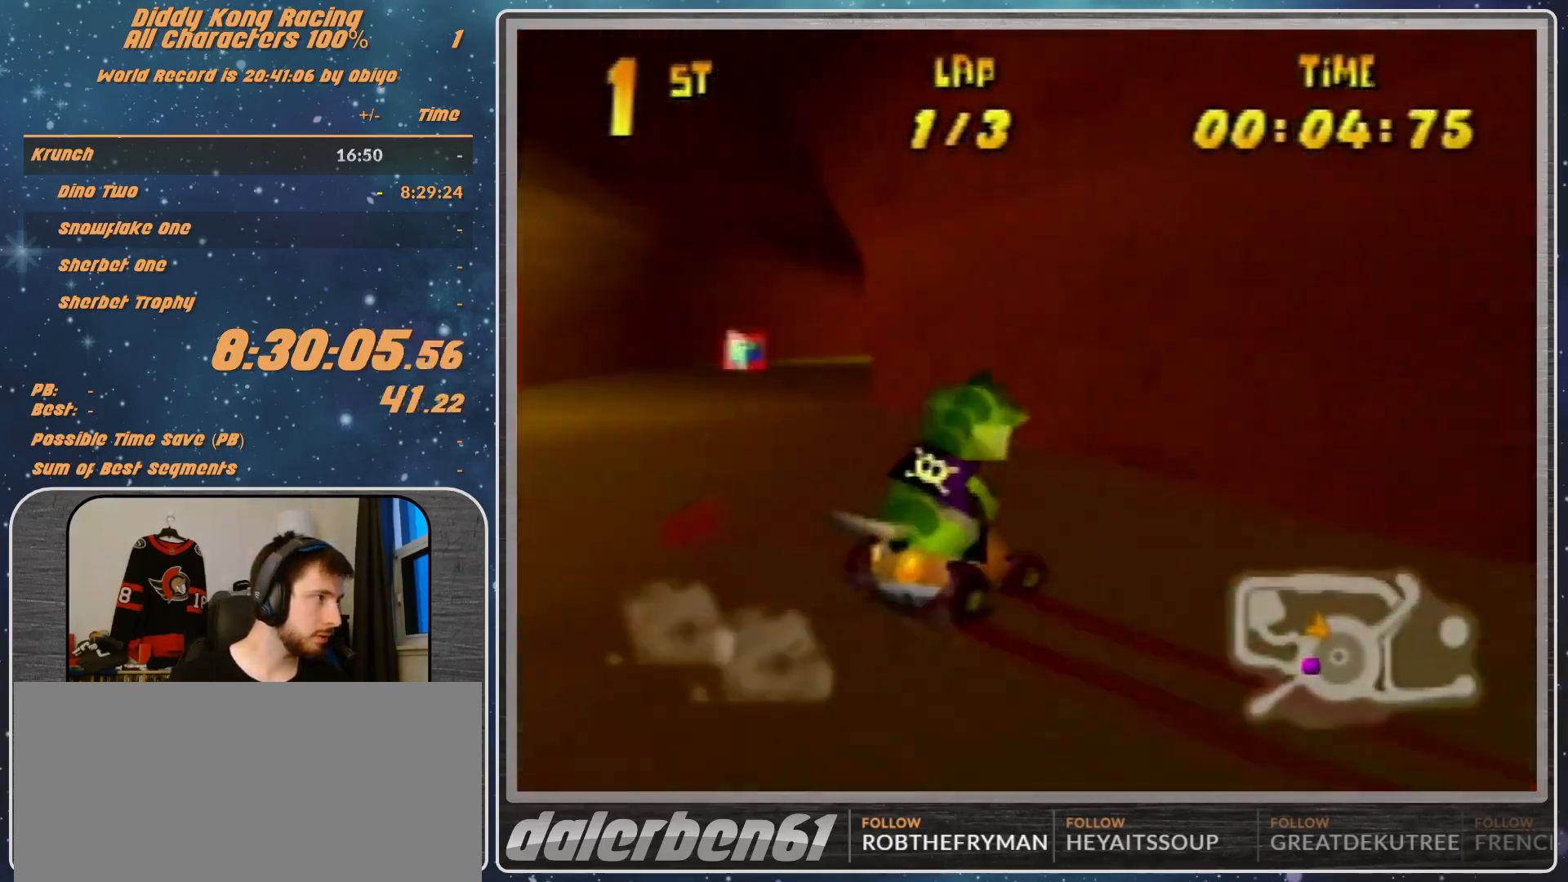
{"buttons": ["R1"], "left_stick": "up-right", "events": [[67, "A", "down"], [100, "A", "up"], [167, "A", "down"], [267, "A", "up"], [333, "A", "down"], [400, "A", "up"]]}
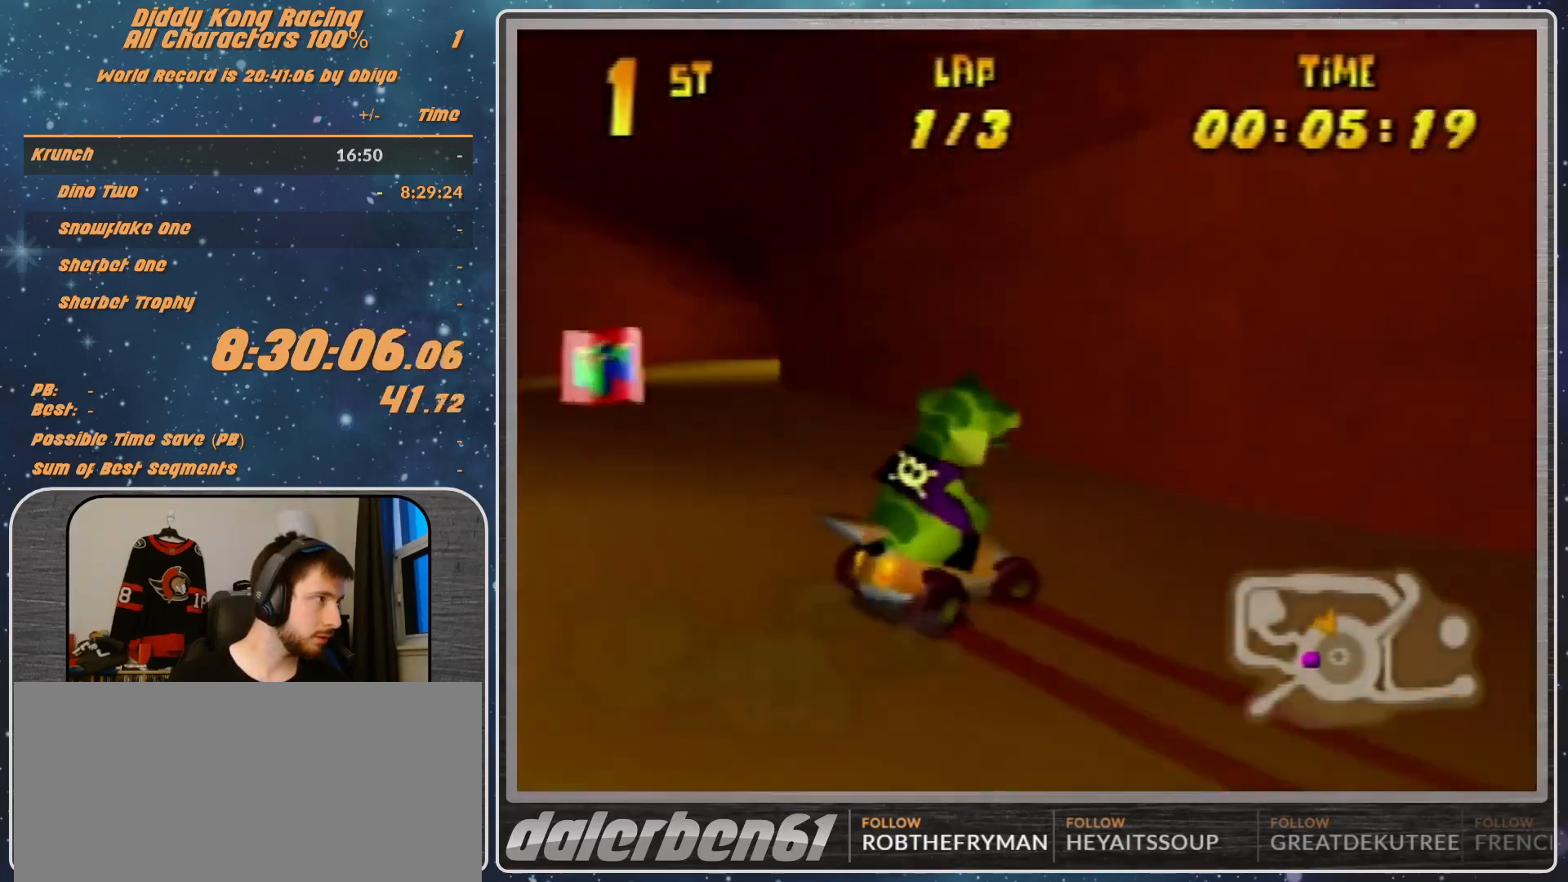
{"buttons": ["A", "R1"], "left_stick": "up-right", "events": [[133, "A", "down"], [133, "left_stick", "up-left"], [200, "A", "up"], [300, "A", "down"], [300, "left_stick", "up-right"]]}
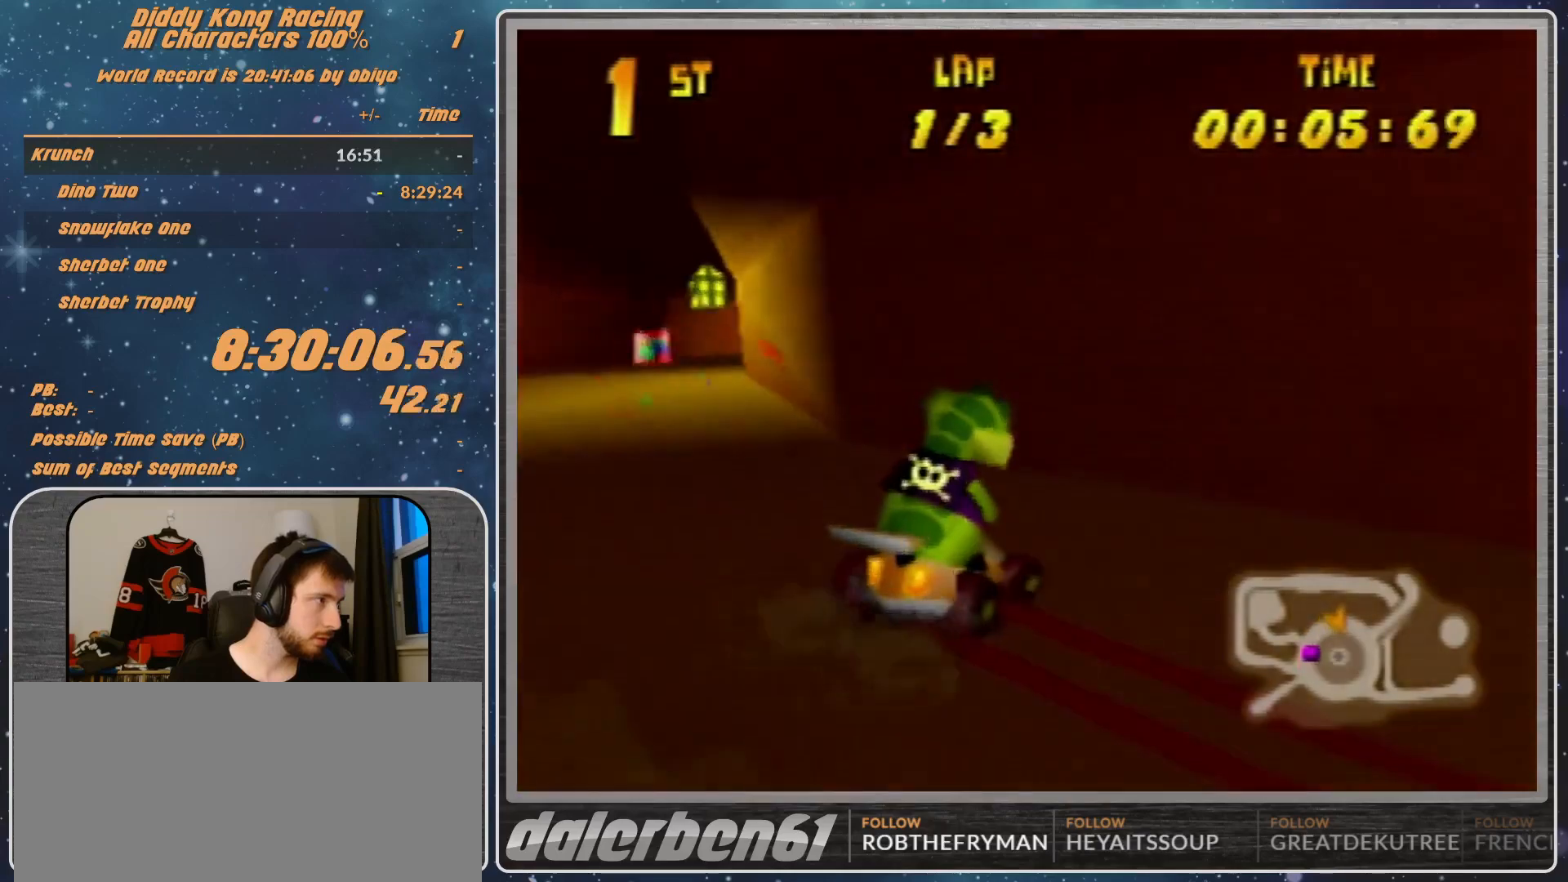
{"buttons": ["A", "R1"], "left_stick": "up-right", "events": [[67, "A", "up"], [100, "left_stick", "up-left"], [167, "A", "down"], [267, "A", "up"], [300, "A", "down"], [367, "A", "up"], [400, "left_stick", "up-right"], [433, "A", "down"]]}
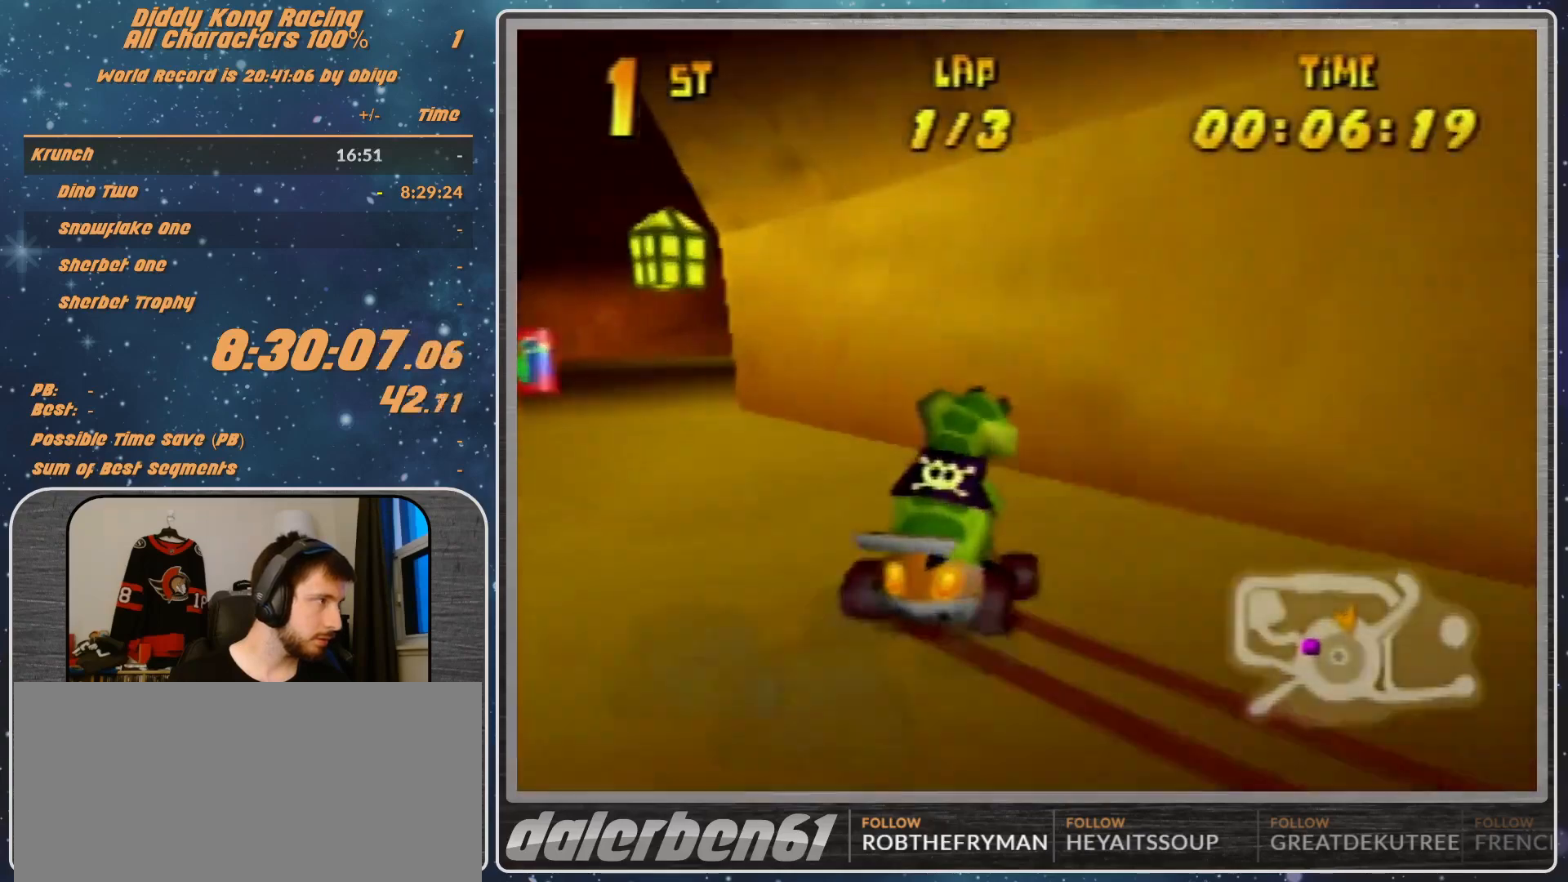
{"buttons": ["A", "R1"], "left_stick": "up-right", "events": [[33, "A", "up"], [100, "A", "down"], [100, "left_stick", "up"], [233, "left_stick", "up-left"], [367, "A", "up"], [500, "A", "down"], [500, "left_stick", "up-right"]]}
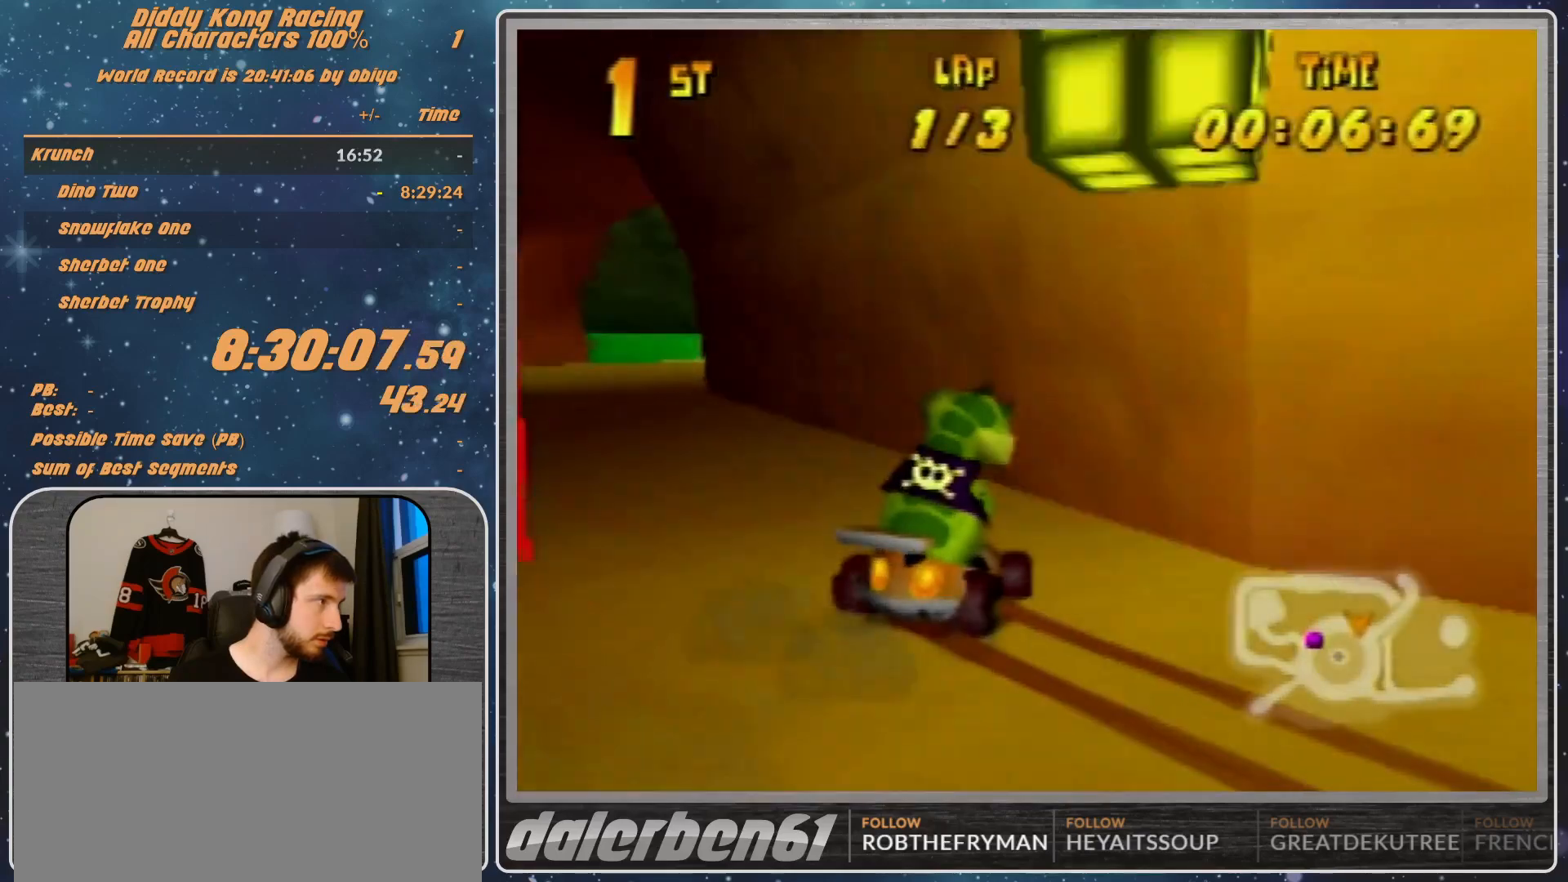
{"buttons": ["A", "R1"], "left_stick": "up-right", "events": [[100, "A", "up"], [167, "A", "down"], [167, "left_stick", "up-left"], [333, "A", "up"], [333, "left_stick", "up-right"], [433, "A", "down"]]}
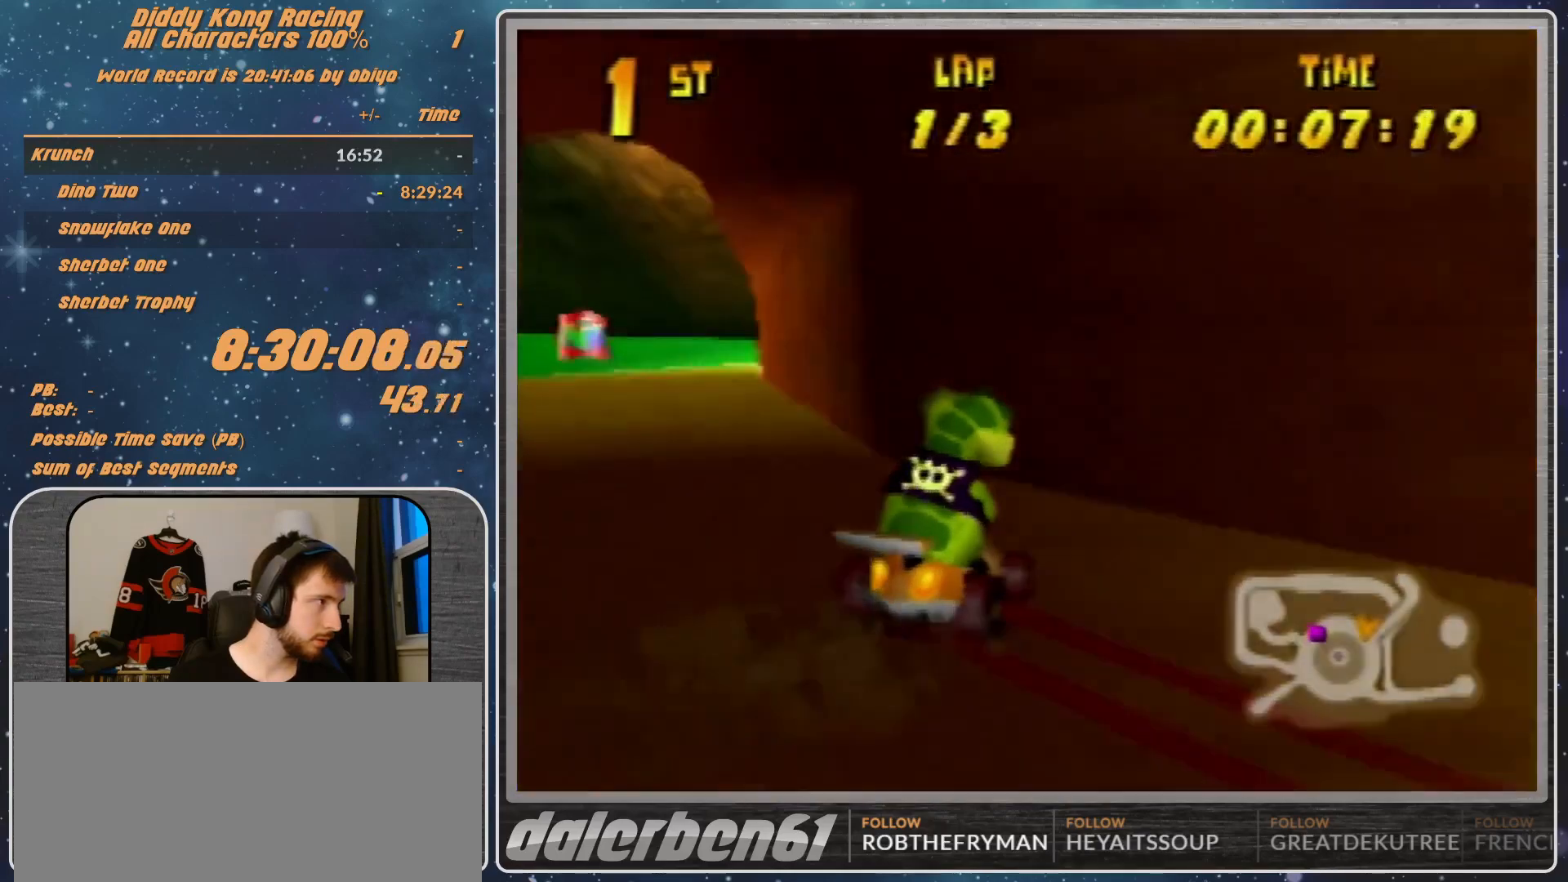
{"buttons": ["A", "R1"], "left_stick": "up-right", "events": [[33, "A", "up"], [167, "A", "down"], [167, "left_stick", "up-left"], [233, "A", "up"], [267, "A", "down"], [267, "left_stick", "up-right"], [400, "A", "up"], [467, "A", "down"]]}
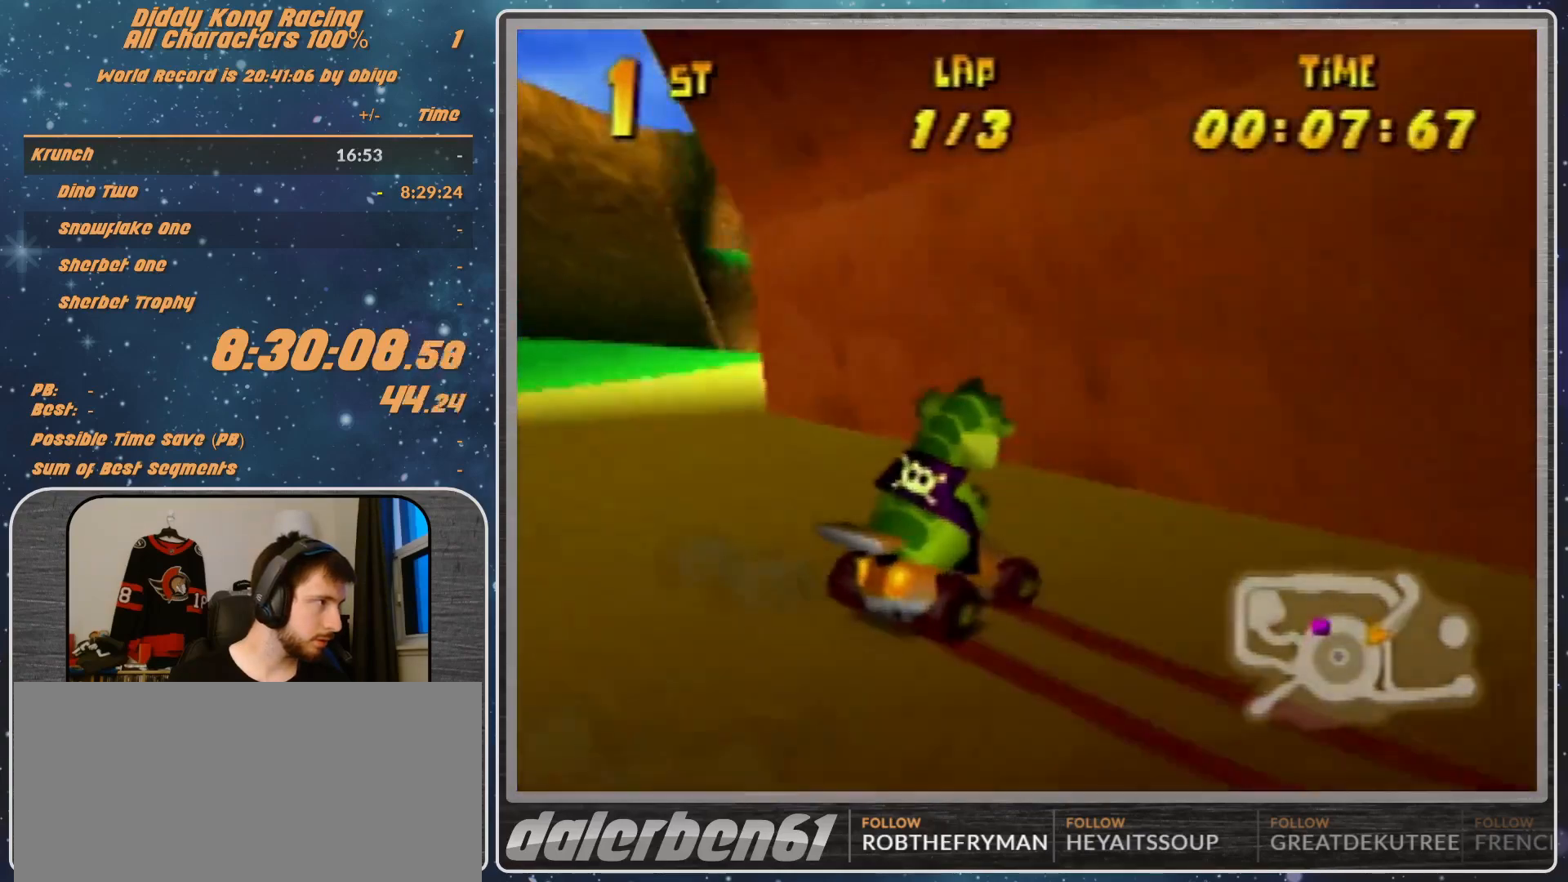
{"buttons": ["R1"], "left_stick": "up-right", "events": [[33, "A", "up"], [133, "A", "down"], [133, "R1", "up"], [167, "A", "up"], [267, "A", "down"], [467, "A", "up"], [467, "R1", "down"]]}
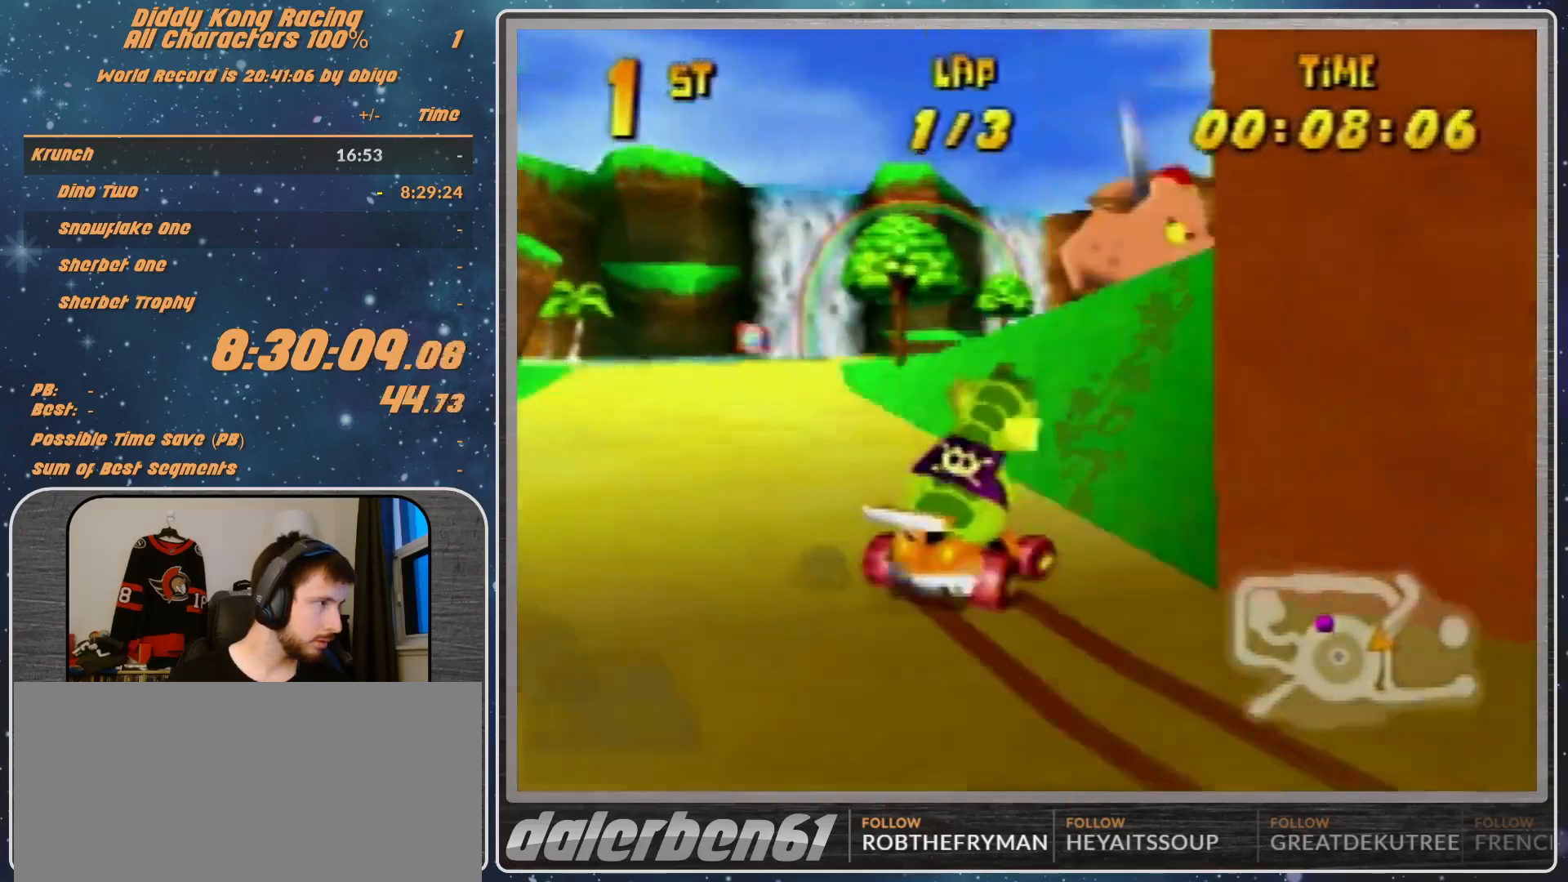
{"buttons": ["R1"], "left_stick": "center", "events": [[33, "A", "down"], [100, "A", "up"], [133, "left_stick", "up-left"], [367, "A", "down"], [367, "left_stick", "up-right"], [433, "A", "up"], [500, "left_stick", "center"]]}
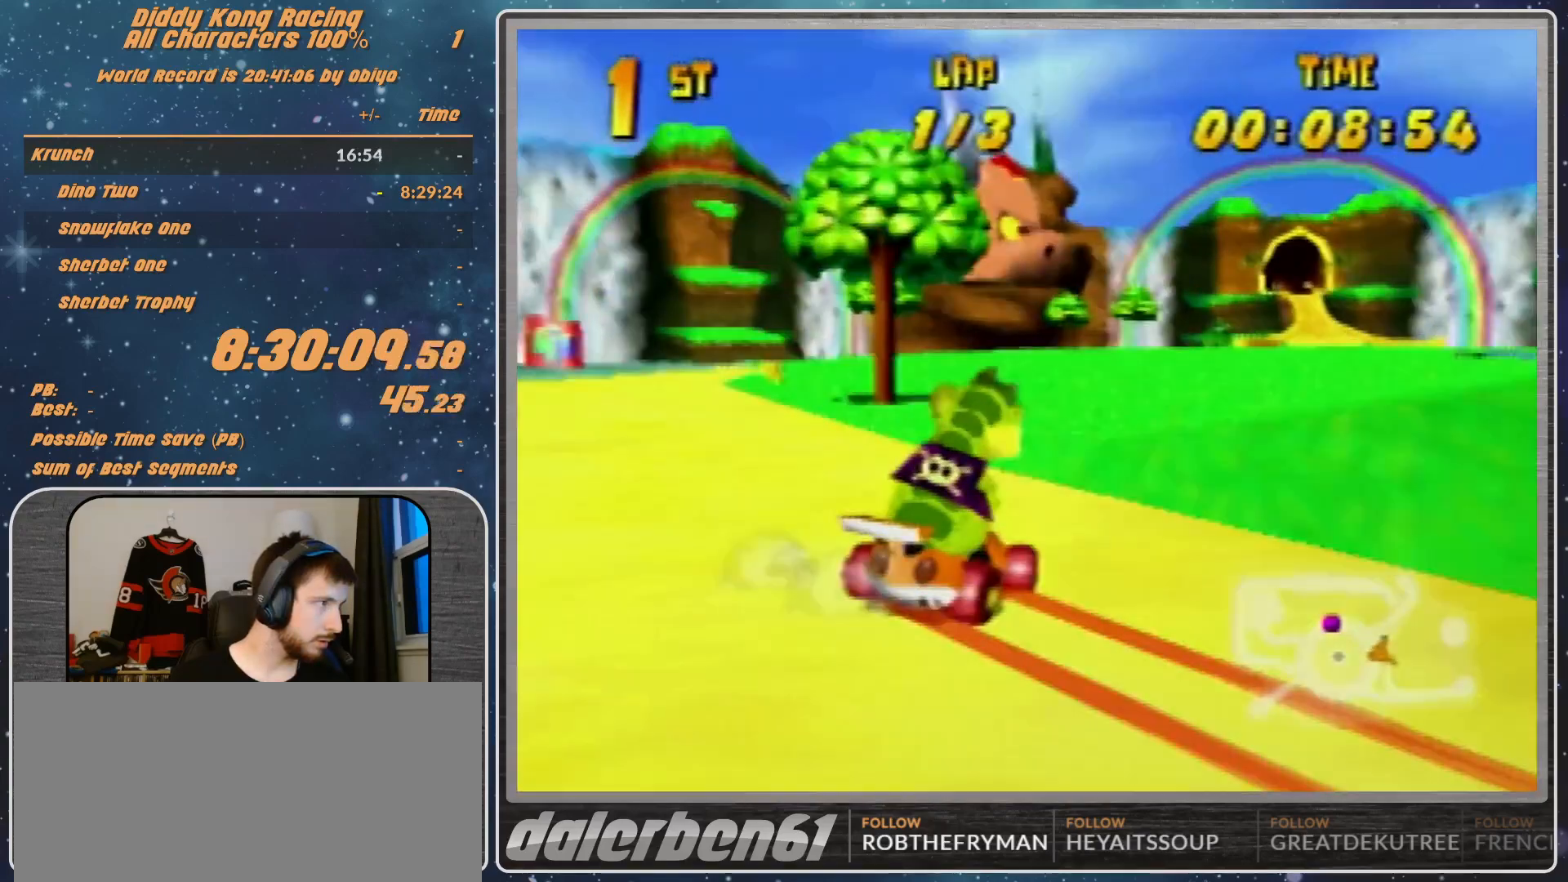
{"buttons": ["R1"], "left_stick": "up-left", "events": [[67, "A", "down"], [100, "A", "up"], [167, "A", "down"], [267, "A", "up"], [267, "left_stick", "right"], [333, "A", "down"], [367, "A", "up"], [367, "left_stick", "up-left"]]}
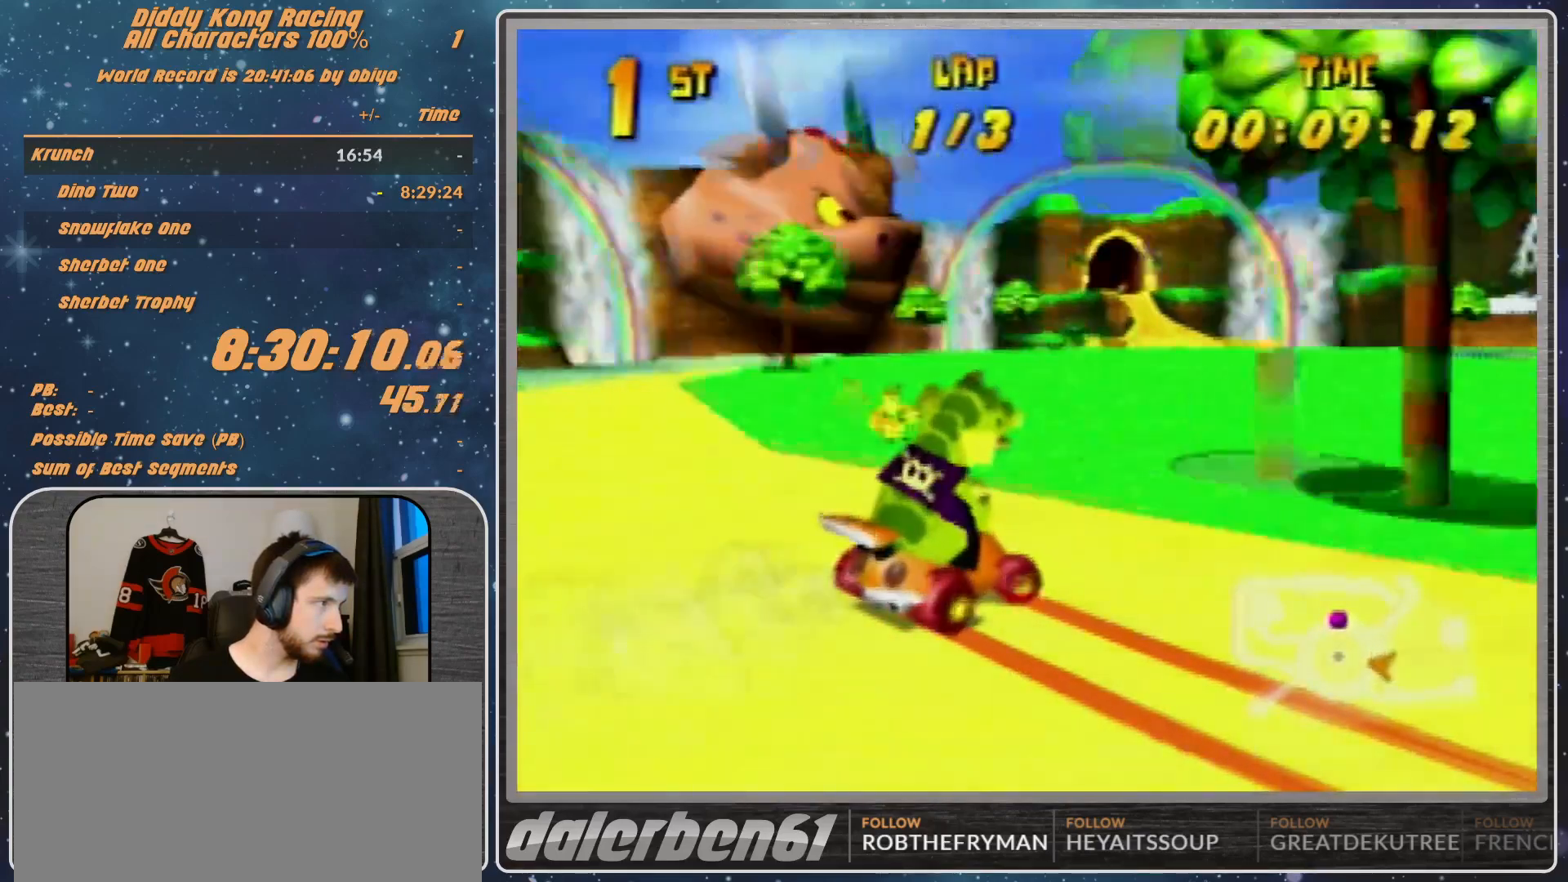
{"buttons": ["A", "R1"], "left_stick": "up-right", "events": [[33, "A", "down"], [100, "A", "up"], [167, "A", "down"], [233, "A", "up"], [300, "left_stick", "up-right"], [367, "A", "down"], [400, "A", "up"], [500, "A", "down"]]}
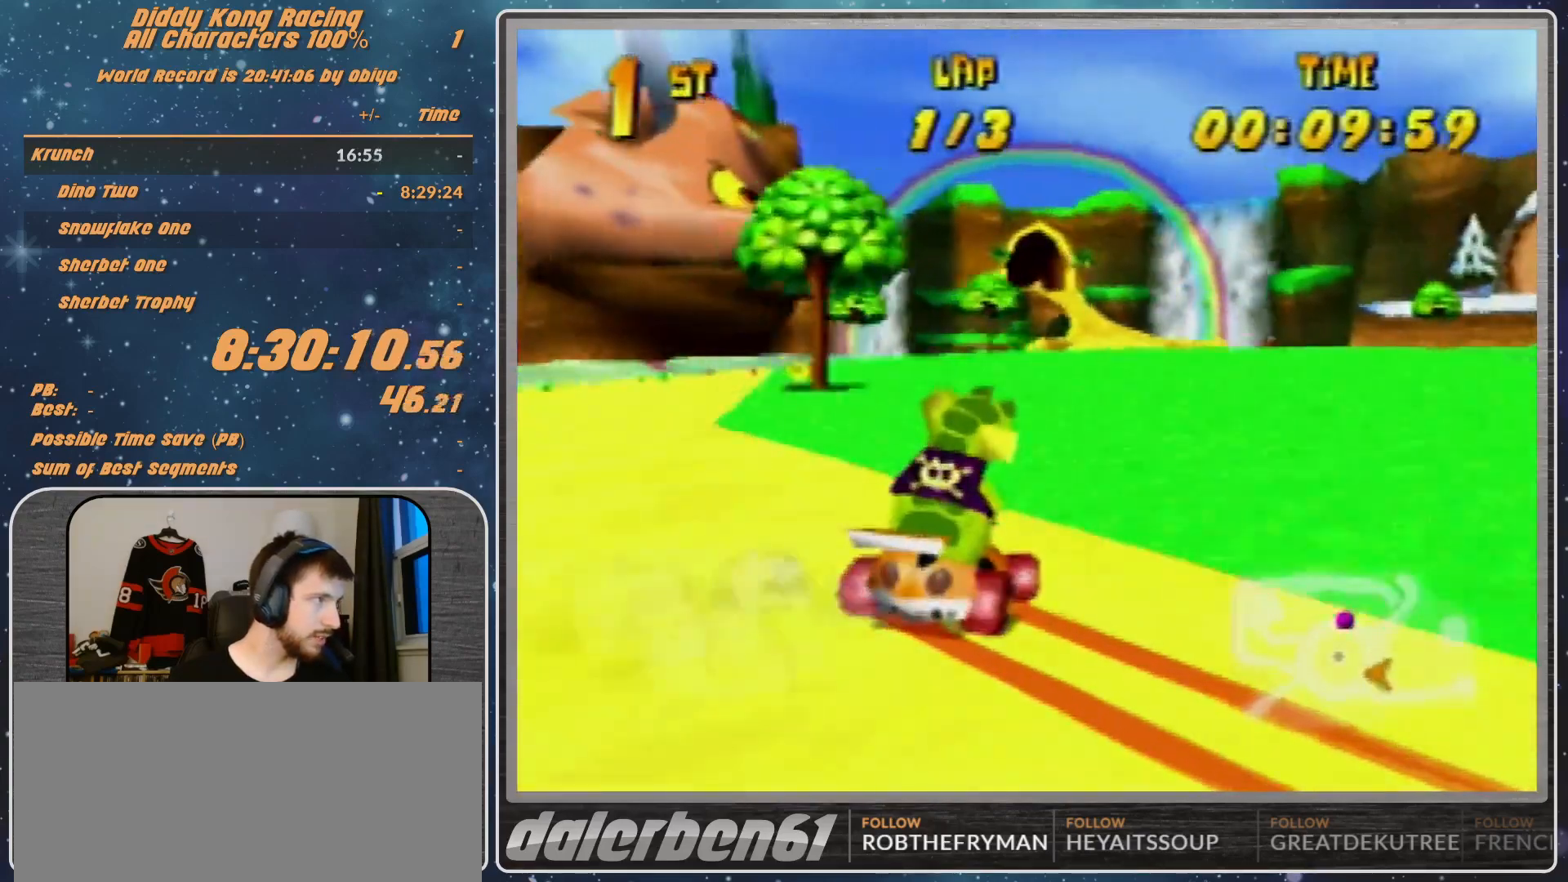
{"buttons": ["A", "R1"], "left_stick": "up-right", "events": [[67, "A", "up"], [200, "A", "down"], [267, "A", "up"], [333, "A", "down"], [333, "left_stick", "up-left"], [367, "A", "up"], [500, "A", "down"], [500, "left_stick", "up-right"]]}
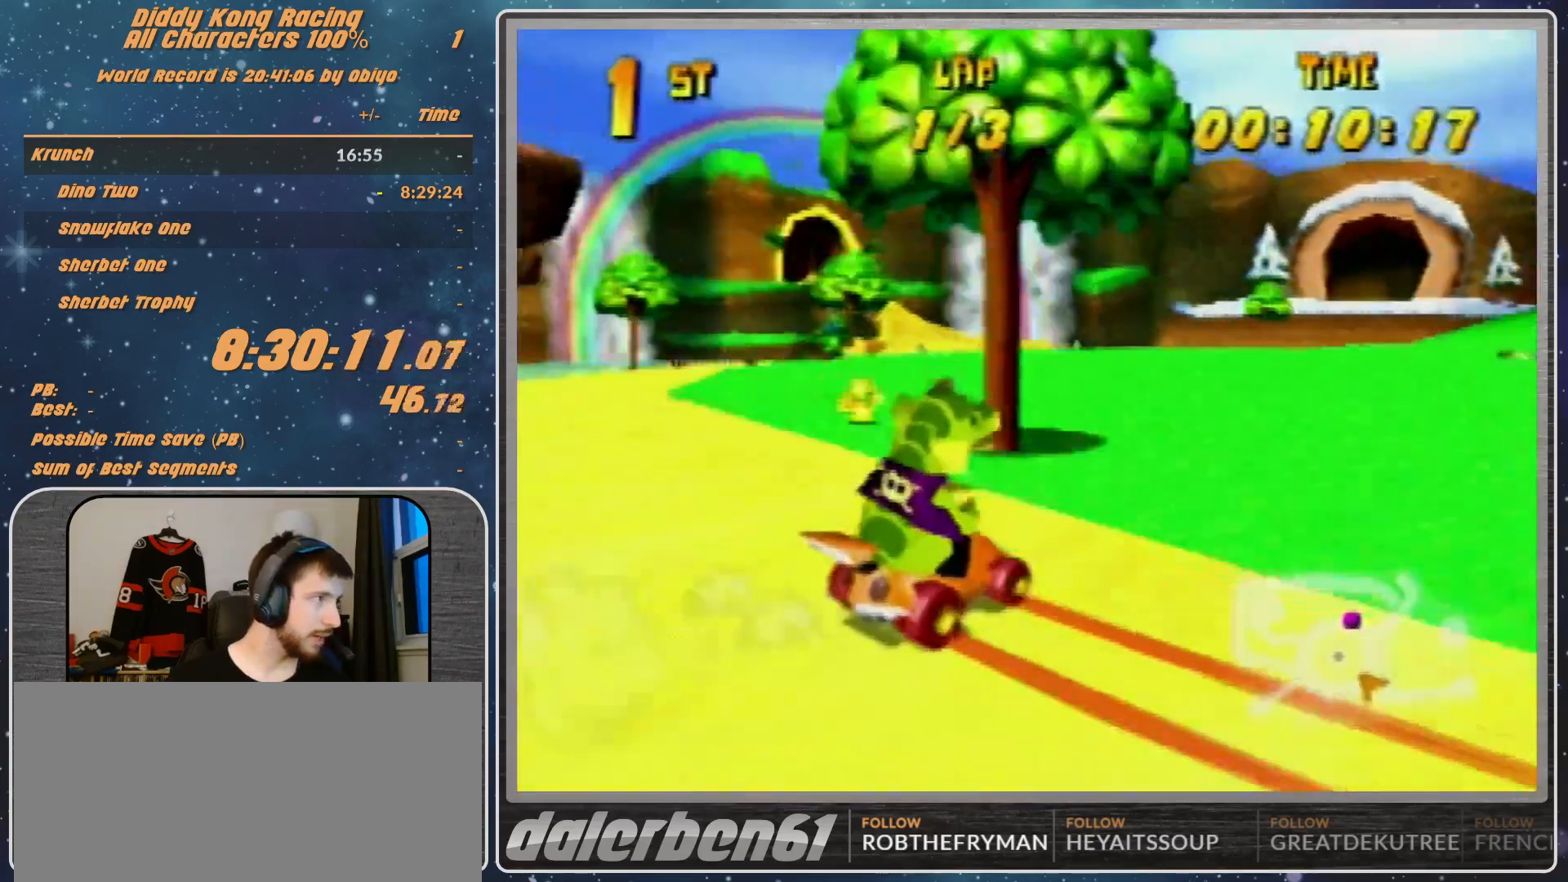
{"buttons": ["A", "R1"], "left_stick": "up-right", "events": [[67, "A", "up"], [133, "A", "down"], [200, "left_stick", "up"], [300, "left_stick", "up-left"], [467, "left_stick", "up-right"]]}
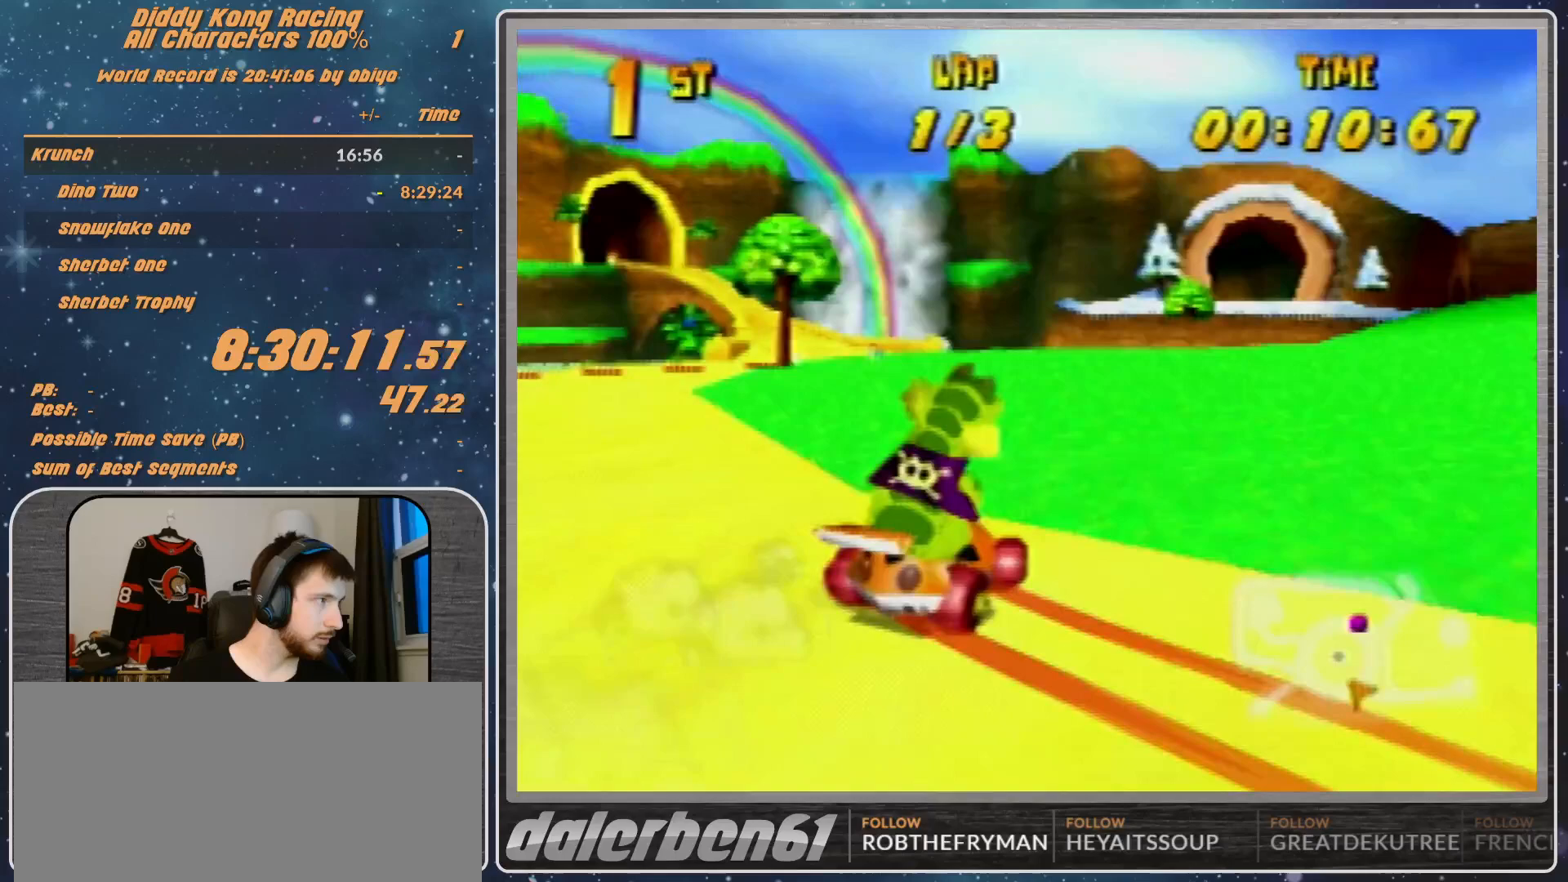
{"buttons": ["A", "R1"], "left_stick": "up-left", "events": [[233, "A", "up"], [300, "left_stick", "up-left"], [400, "A", "down"], [467, "A", "up"], [500, "A", "down"]]}
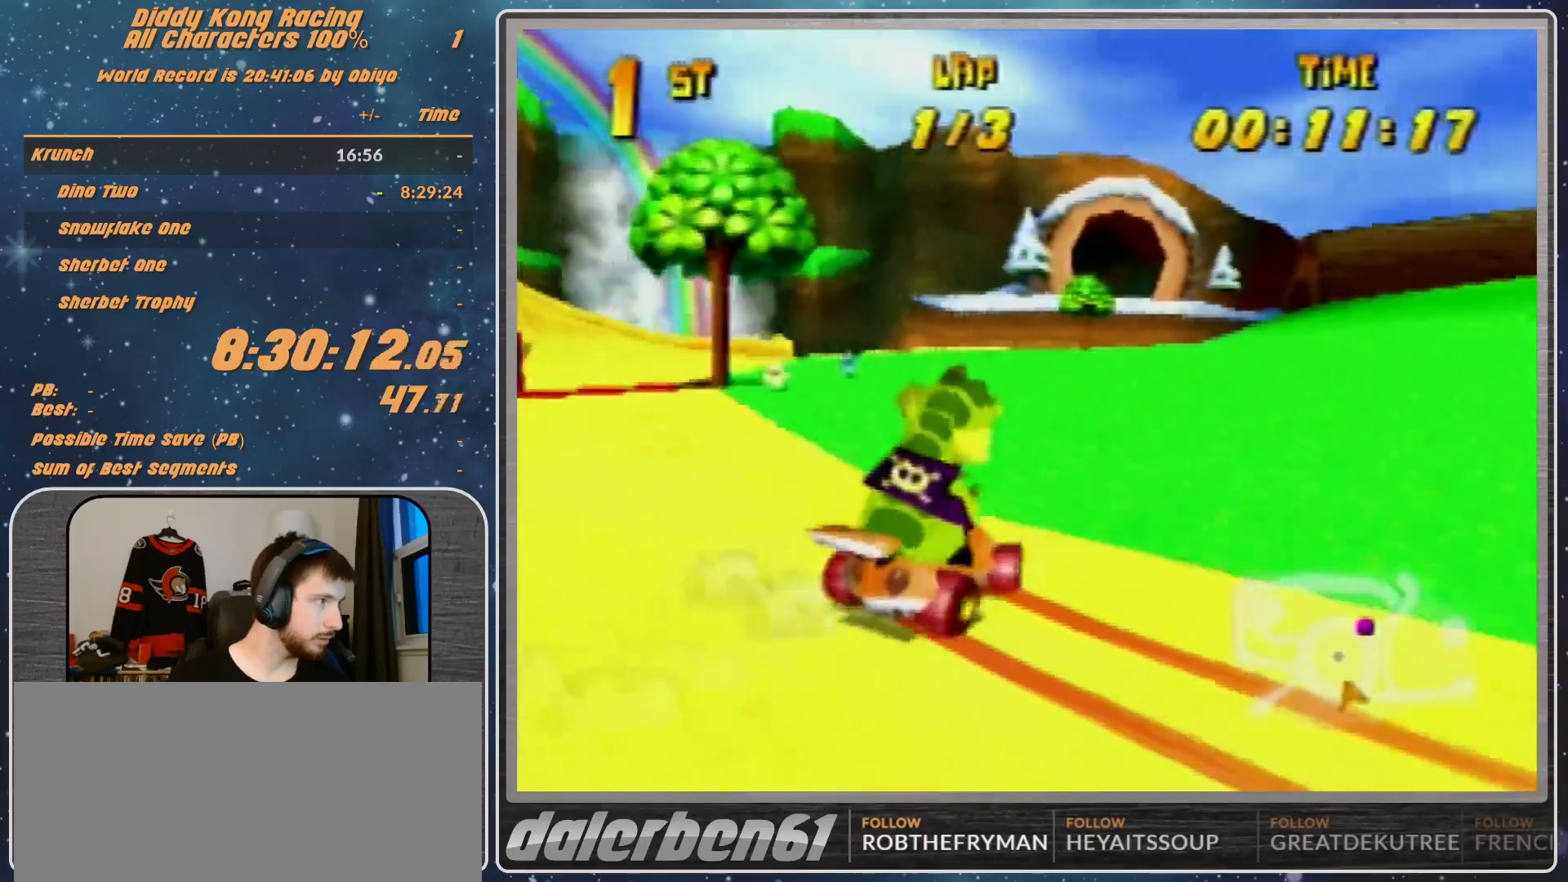
{"buttons": ["R1"], "left_stick": "up-right", "events": [[33, "left_stick", "up-right"], [100, "A", "up"], [367, "A", "down"], [467, "A", "up"]]}
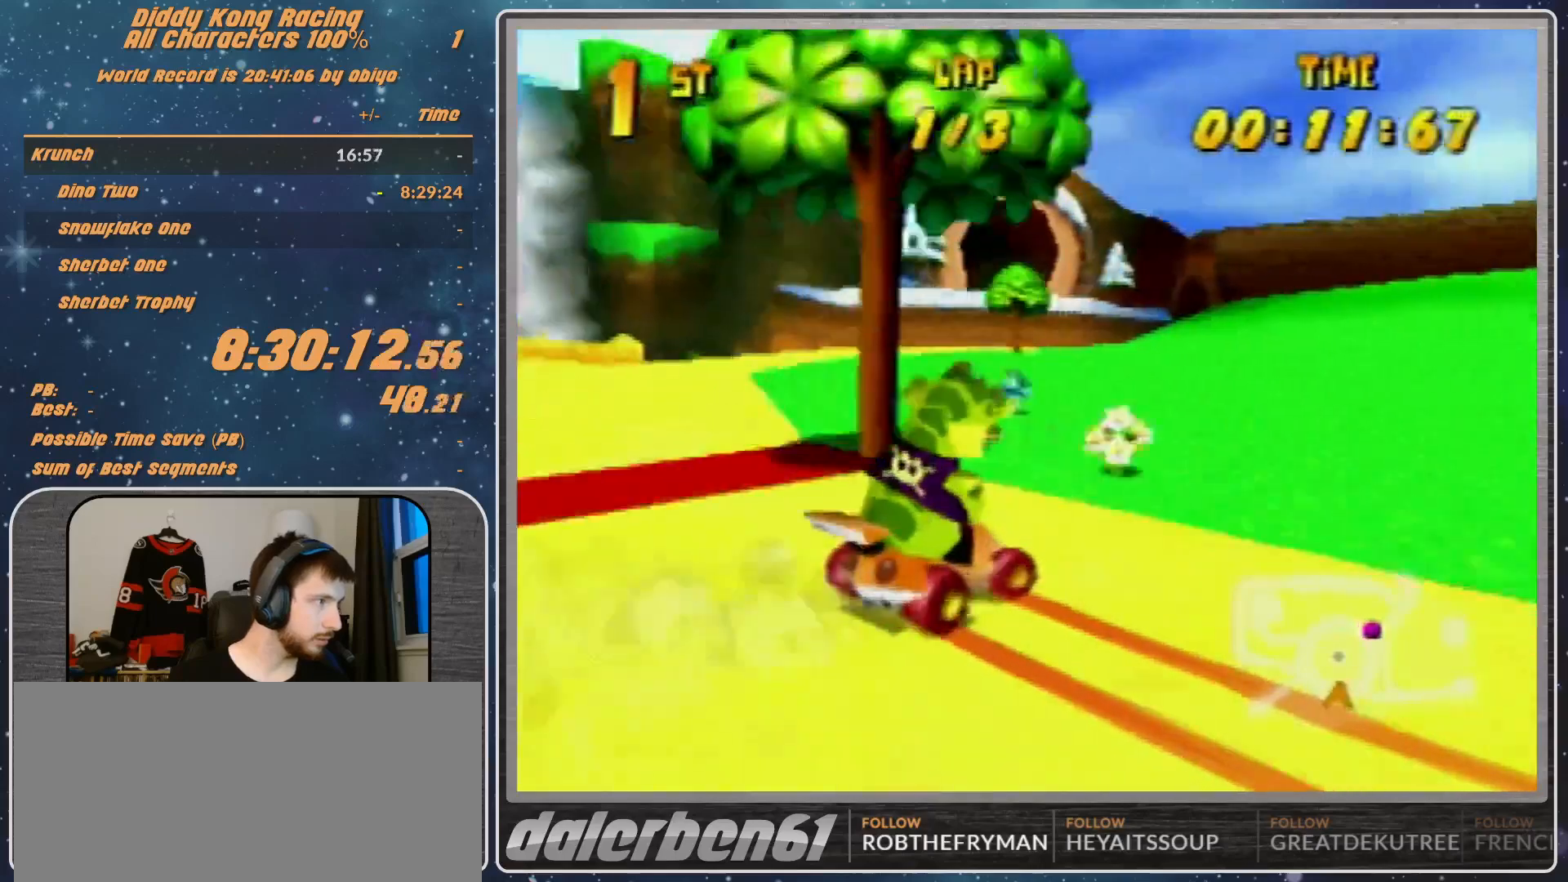
{"buttons": ["R1"], "left_stick": "up-left", "events": [[33, "A", "down"], [233, "left_stick", "up-left"], [467, "A", "up"]]}
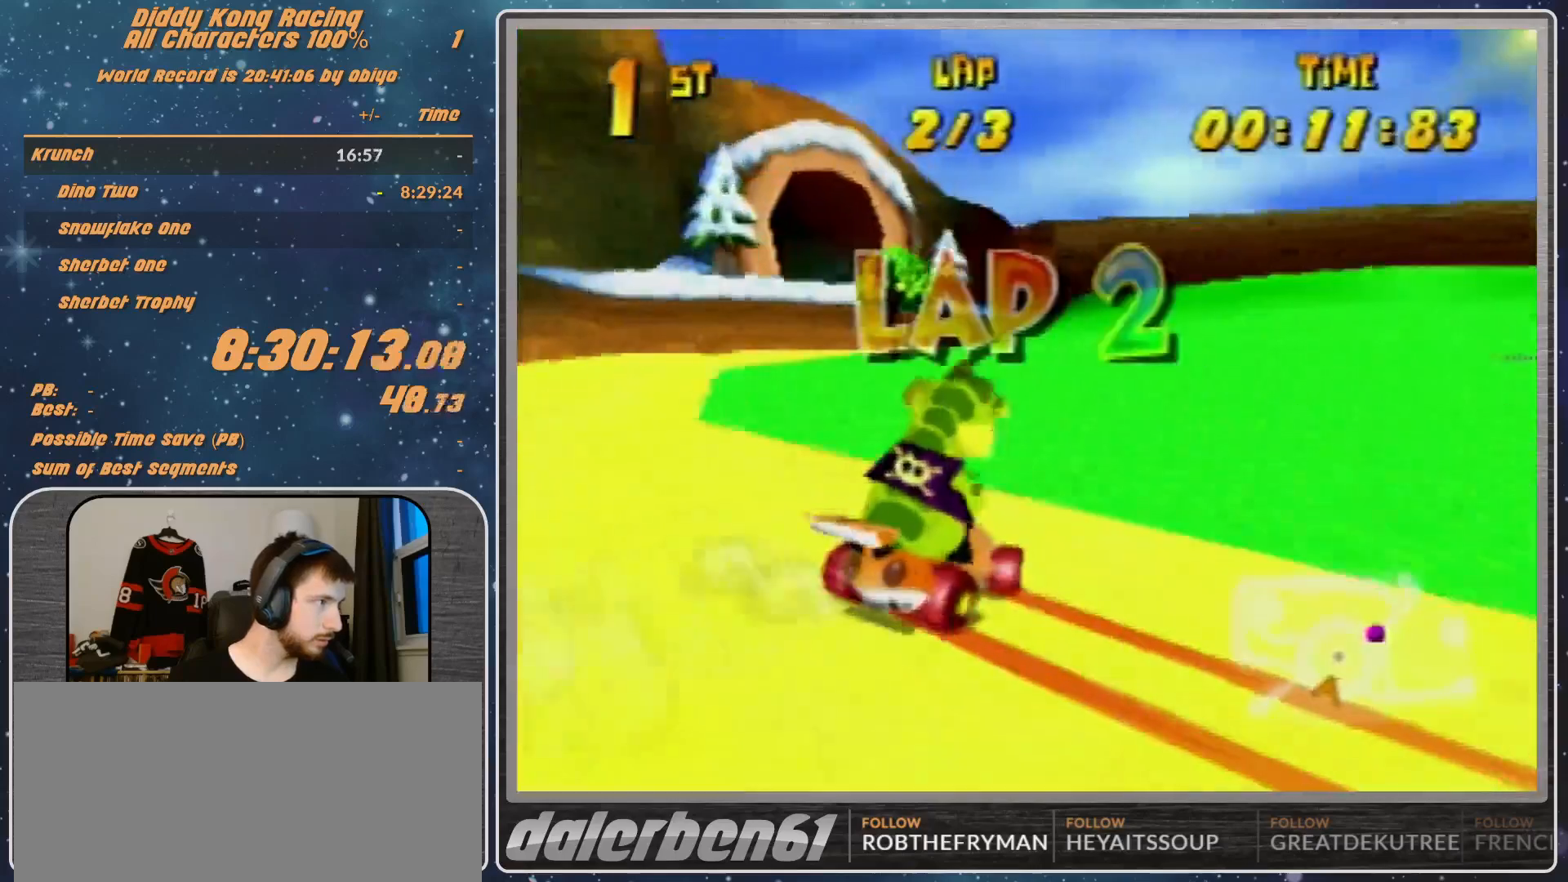
{"buttons": ["R1"], "left_stick": "up-left", "events": [[67, "A", "down"], [67, "left_stick", "up-right"], [167, "A", "up"], [200, "A", "down"], [333, "A", "up"], [400, "A", "down"], [433, "left_stick", "up-left"], [500, "A", "up"]]}
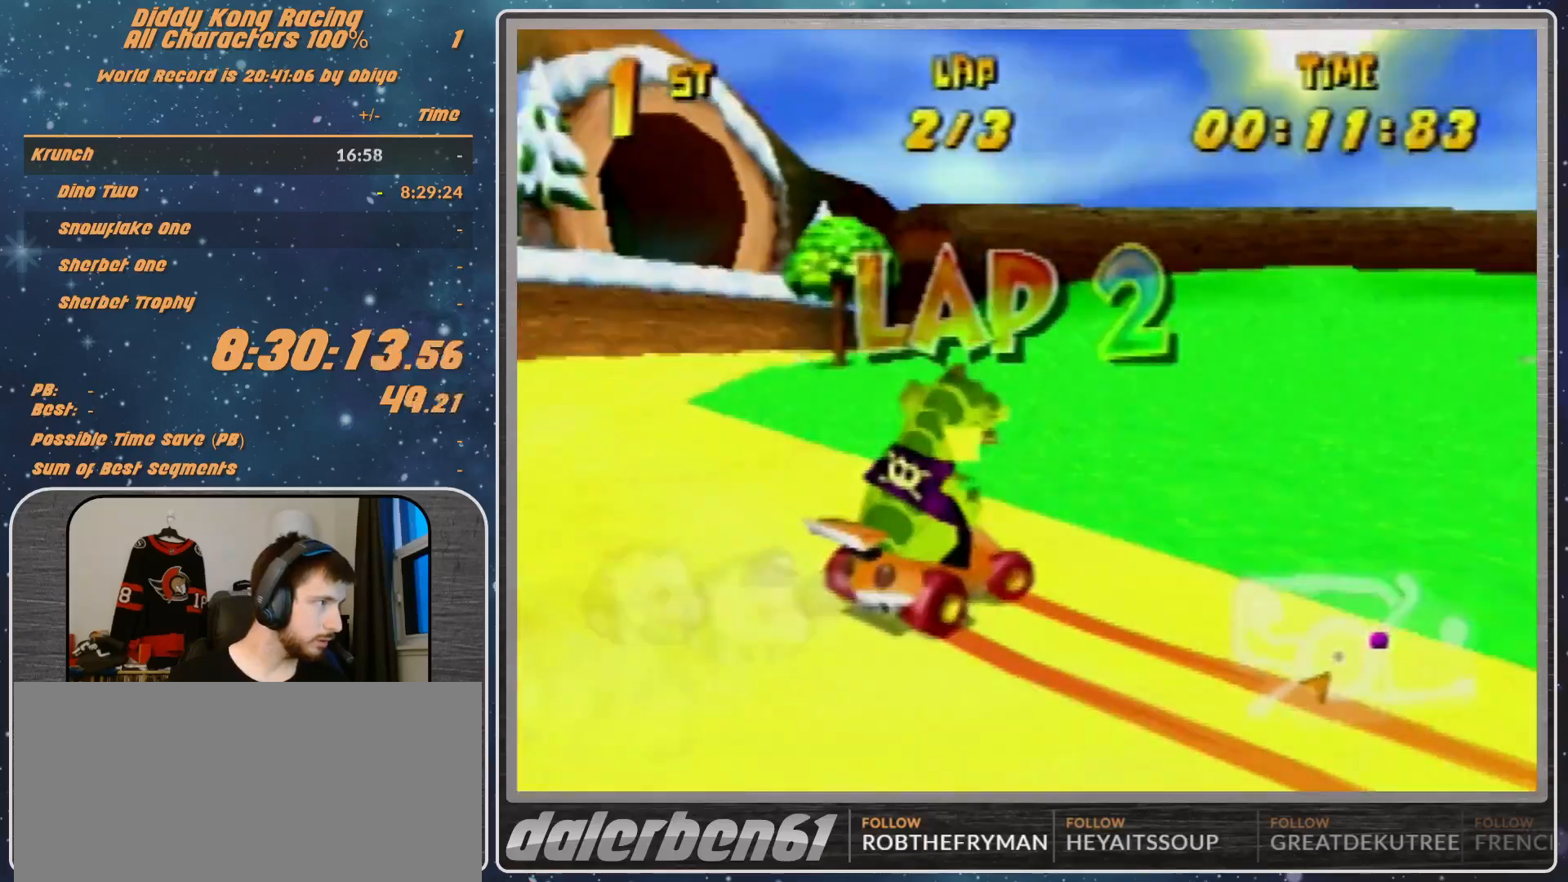
{"buttons": ["R1"], "left_stick": "up-right", "events": [[133, "A", "down"], [200, "A", "up"], [200, "left_stick", "up-right"], [267, "A", "down"], [333, "A", "up"]]}
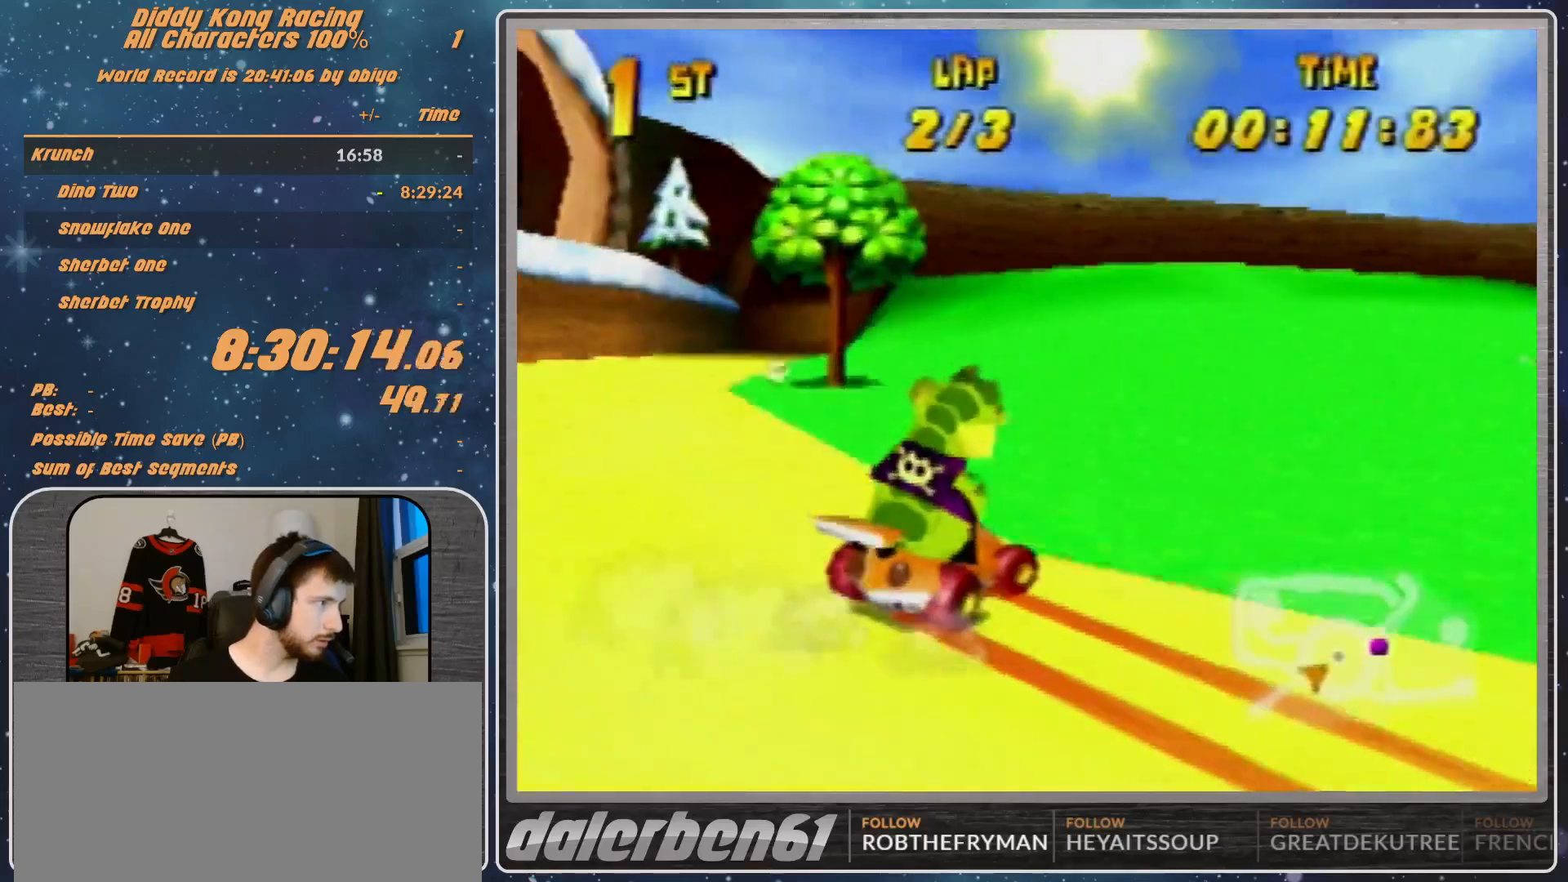
{"buttons": ["R1"], "left_stick": "up-right", "events": [[33, "left_stick", "up-left"], [133, "A", "down"], [233, "A", "up"], [300, "A", "down"], [367, "A", "up"], [367, "left_stick", "up-right"]]}
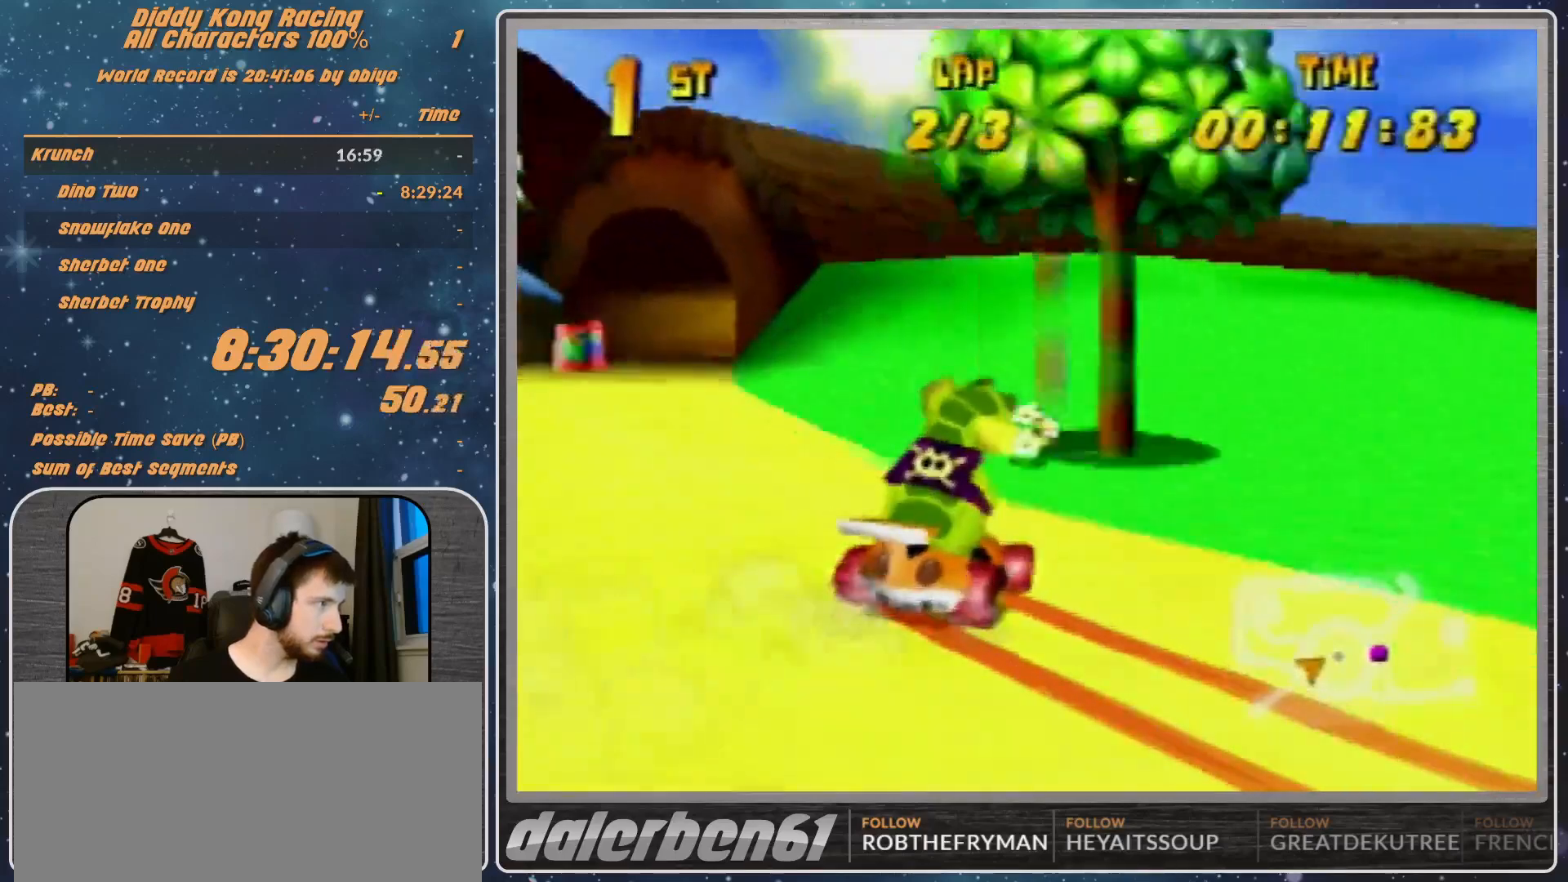
{"buttons": ["A", "R1"], "left_stick": "up-right", "events": [[33, "A", "down"], [67, "A", "up"], [67, "left_stick", "up-left"], [167, "A", "down"], [267, "A", "up"], [333, "A", "down"], [467, "A", "up"], [467, "left_stick", "up-right"], [500, "A", "down"]]}
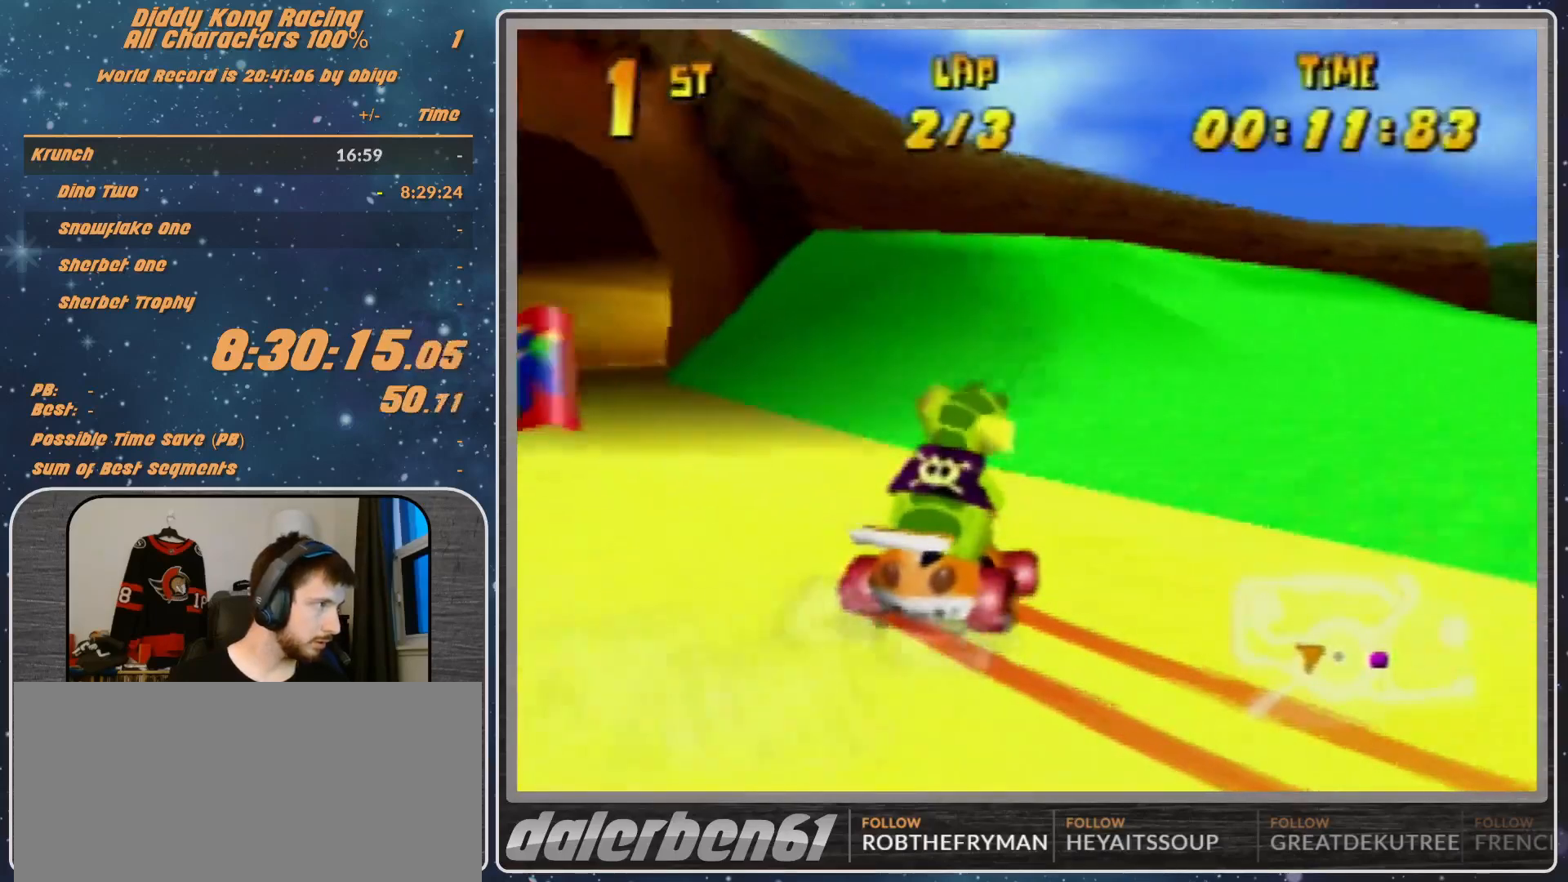
{"buttons": ["R1"], "left_stick": "up-left", "events": [[100, "A", "up"], [100, "left_stick", "up-left"], [267, "A", "down"], [500, "A", "up"]]}